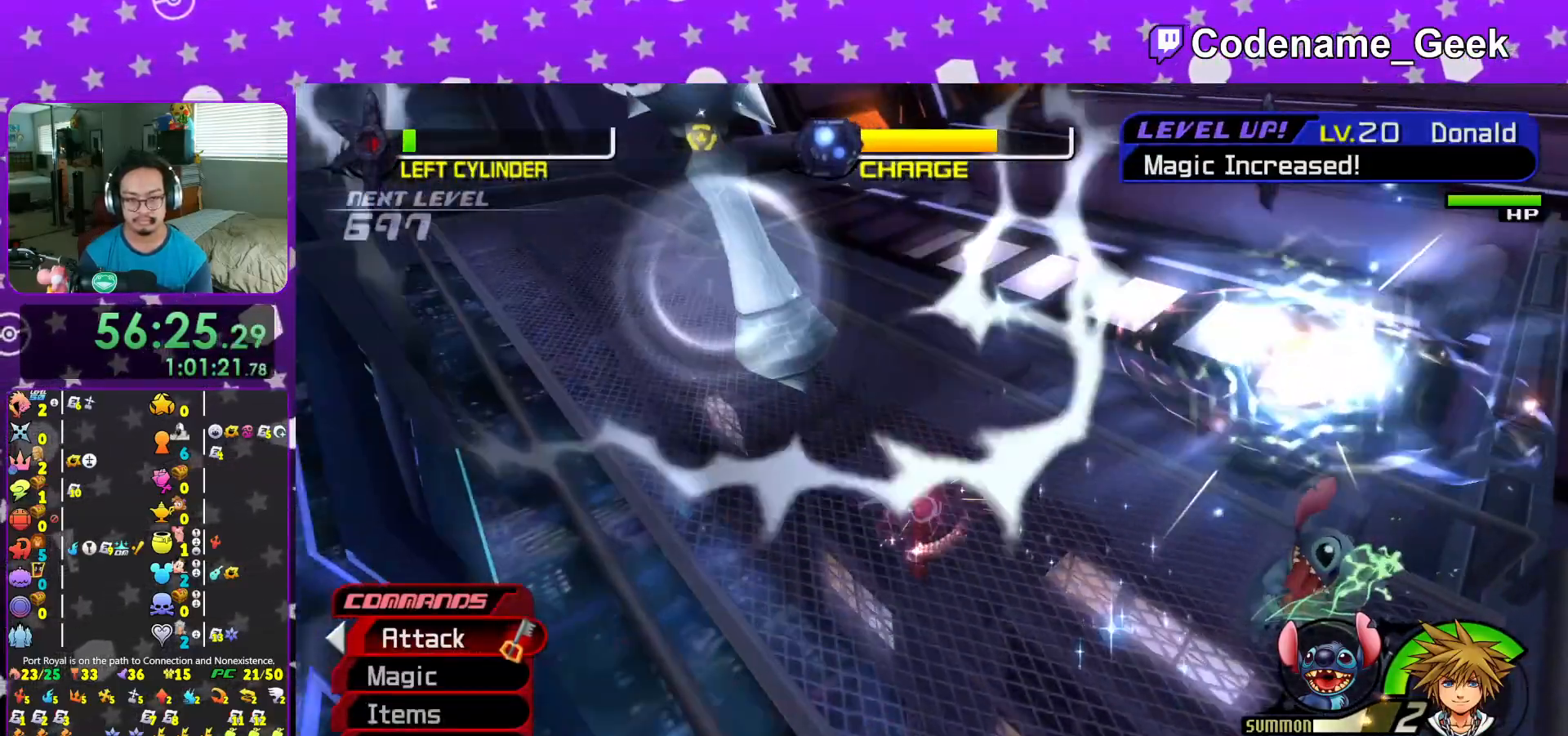
Gameplay with a controller (Nintendo layout); each line is a JSON object with the inputs held at the frame after it. "events" lists button and stick changes between this image and that frame as [ms after this image, input, new state], when the widget could be followed in between. Not read: L3 R3.
{"buttons": ["A"], "left_stick": "center", "right_stick": "center", "events": [[17, "left_stick", "down-left"], [150, "A", "down"], [150, "R1", "down"], [150, "left_stick", "center"], [317, "A", "up"], [317, "R1", "up"], [434, "A", "down"]]}
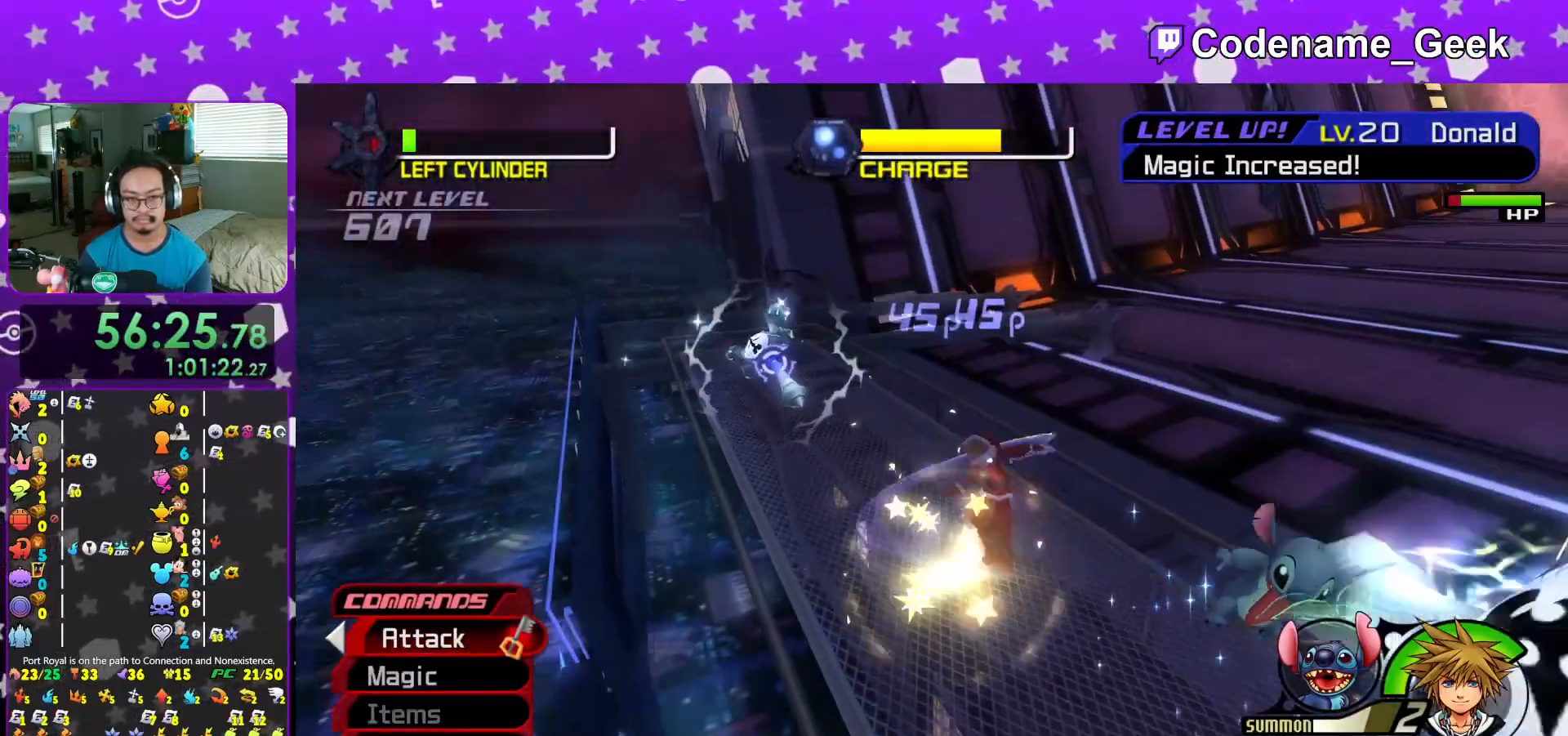
{"buttons": ["X"], "left_stick": "center", "right_stick": "center", "events": [[84, "A", "up"], [451, "X", "down"]]}
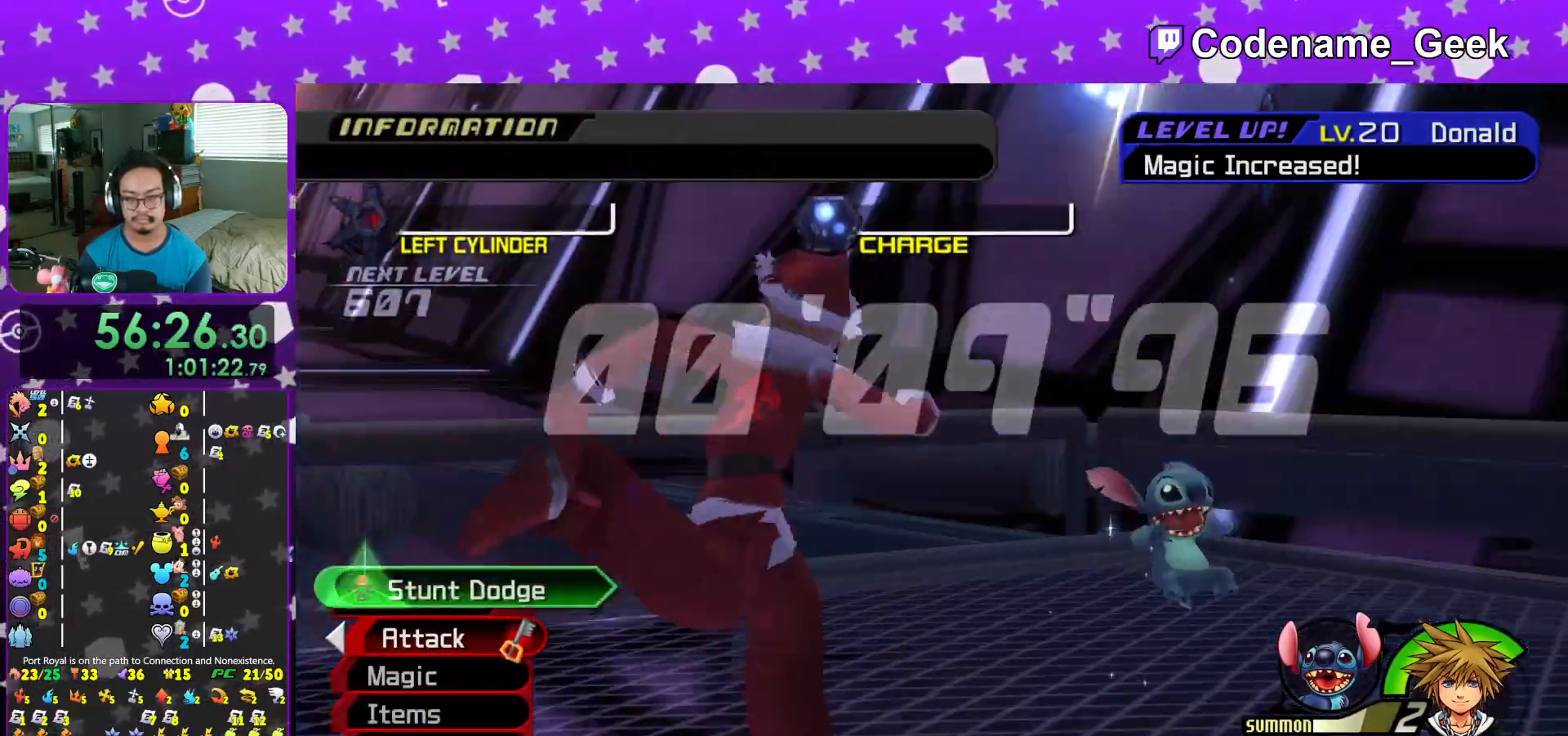
{"buttons": [], "left_stick": "center", "right_stick": "center", "events": [[33, "X", "up"], [100, "X", "down"], [150, "X", "up"], [200, "X", "down"], [250, "X", "up"], [300, "X", "down"], [317, "X", "up"], [367, "X", "down"], [417, "X", "up"], [484, "X", "down"], [500, "X", "up"]]}
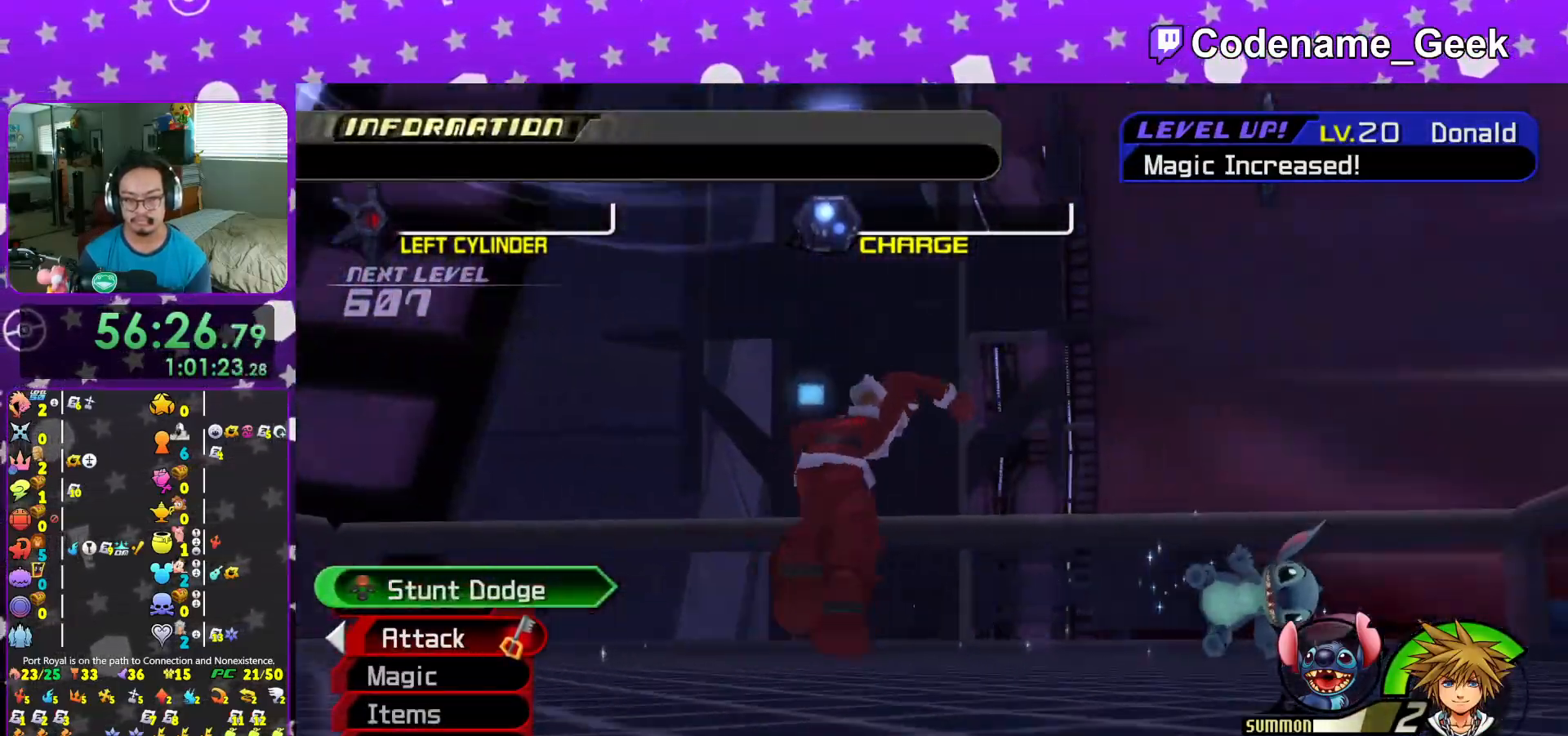
{"buttons": [], "left_stick": "center", "right_stick": "center", "events": [[84, "X", "down"], [117, "X", "up"]]}
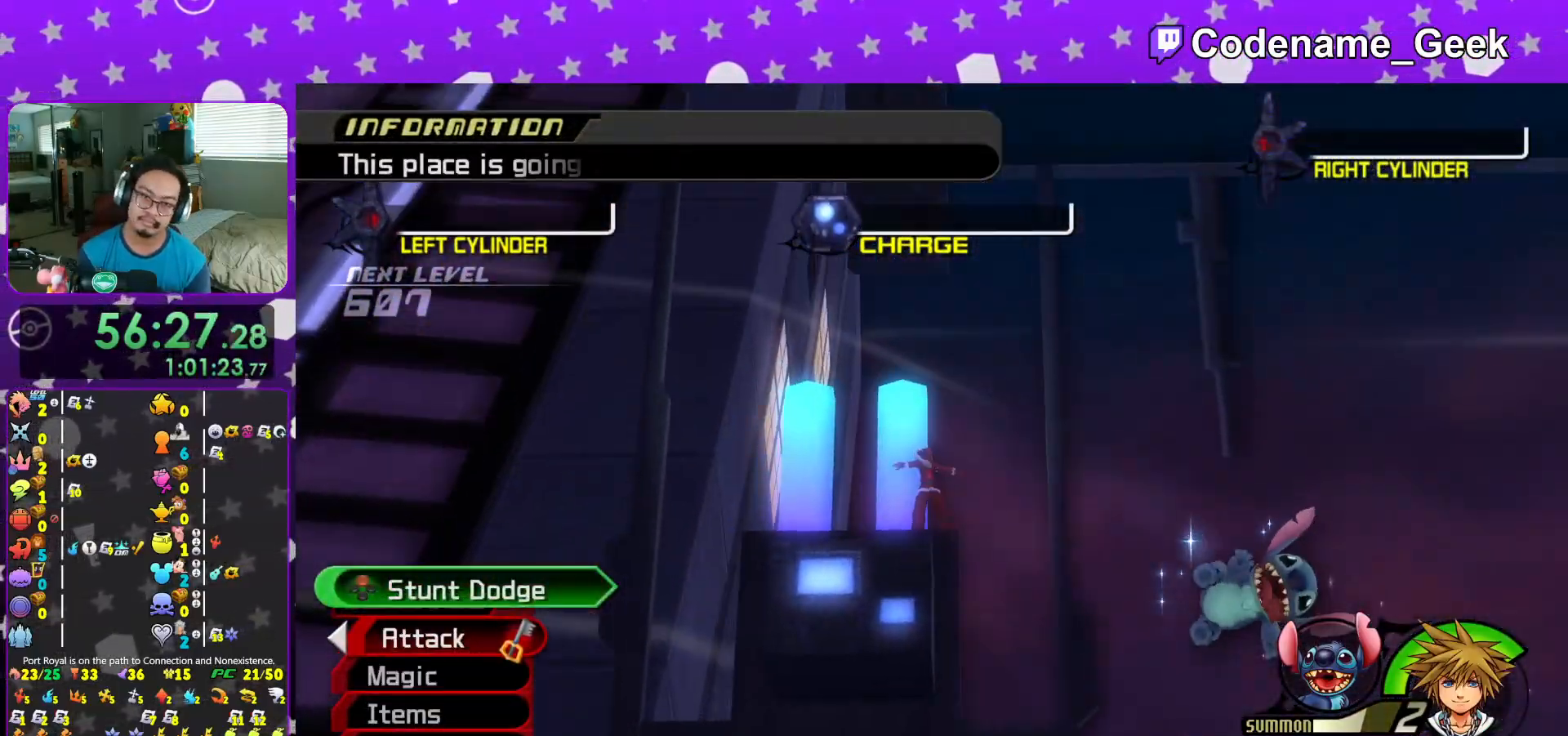
{"buttons": [], "left_stick": "center", "right_stick": "center", "events": []}
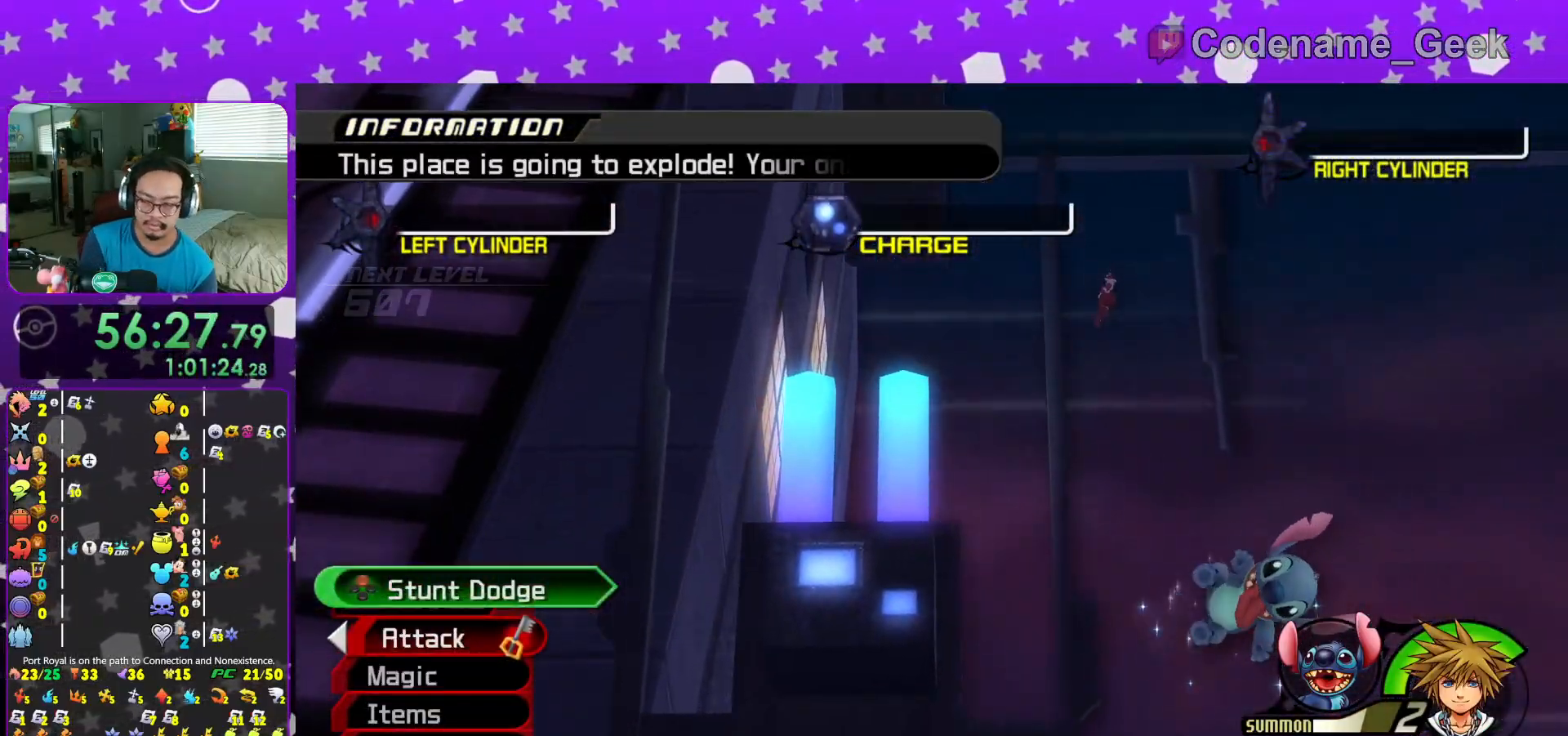
{"buttons": [], "left_stick": "center", "right_stick": "center", "events": []}
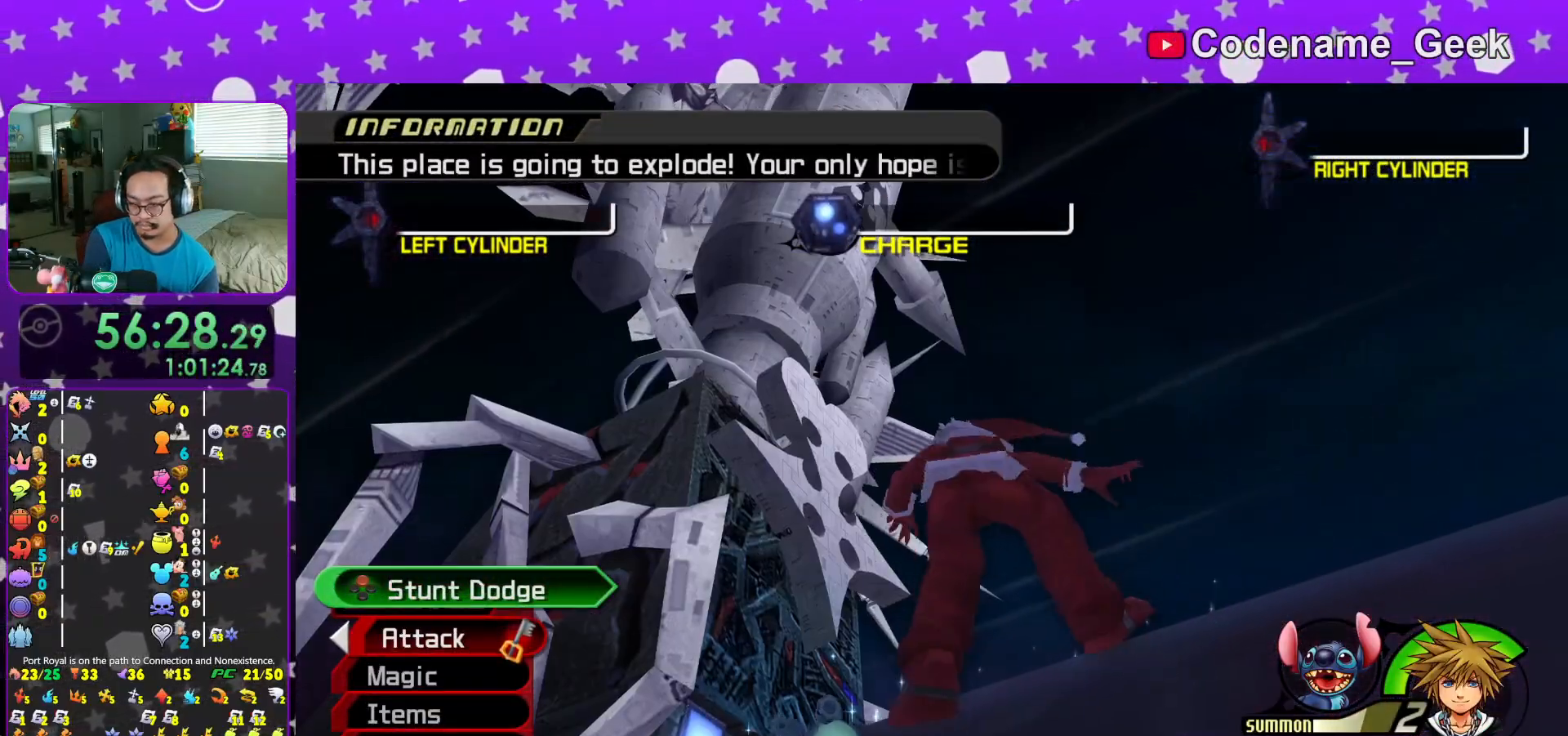
{"buttons": [], "left_stick": "center", "right_stick": "center", "events": []}
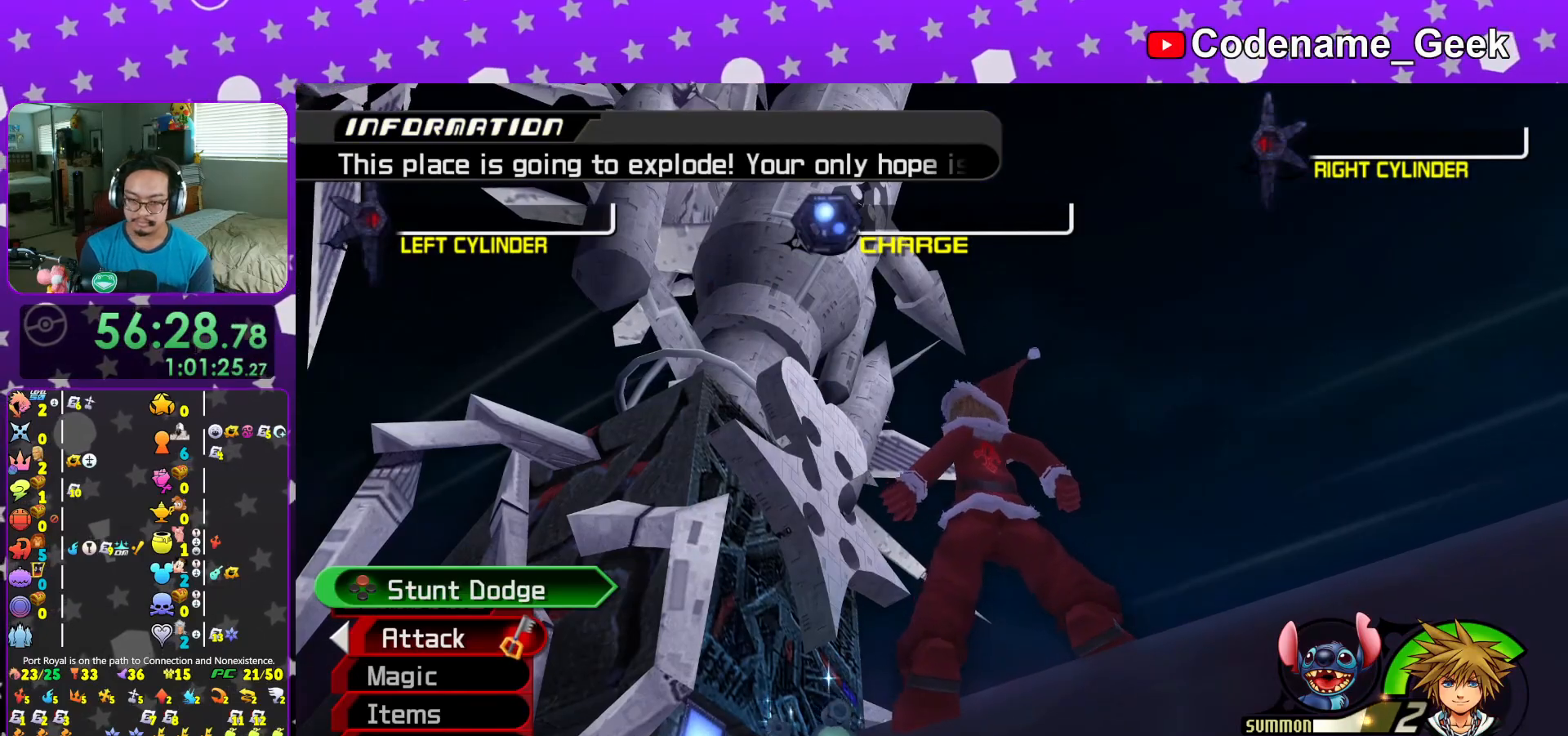
{"buttons": [], "left_stick": "center", "right_stick": "center", "events": []}
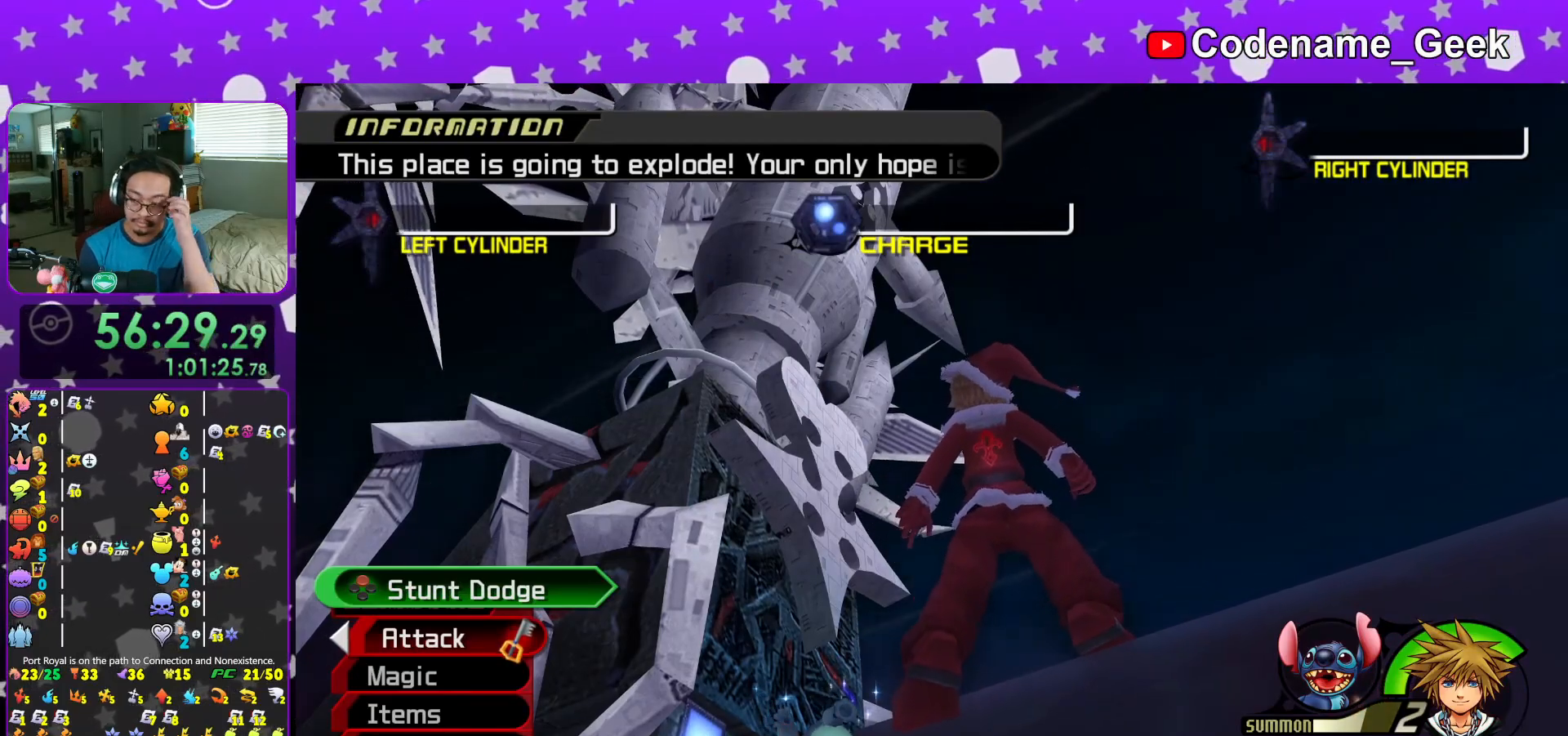
{"buttons": [], "left_stick": "center", "right_stick": "center", "events": []}
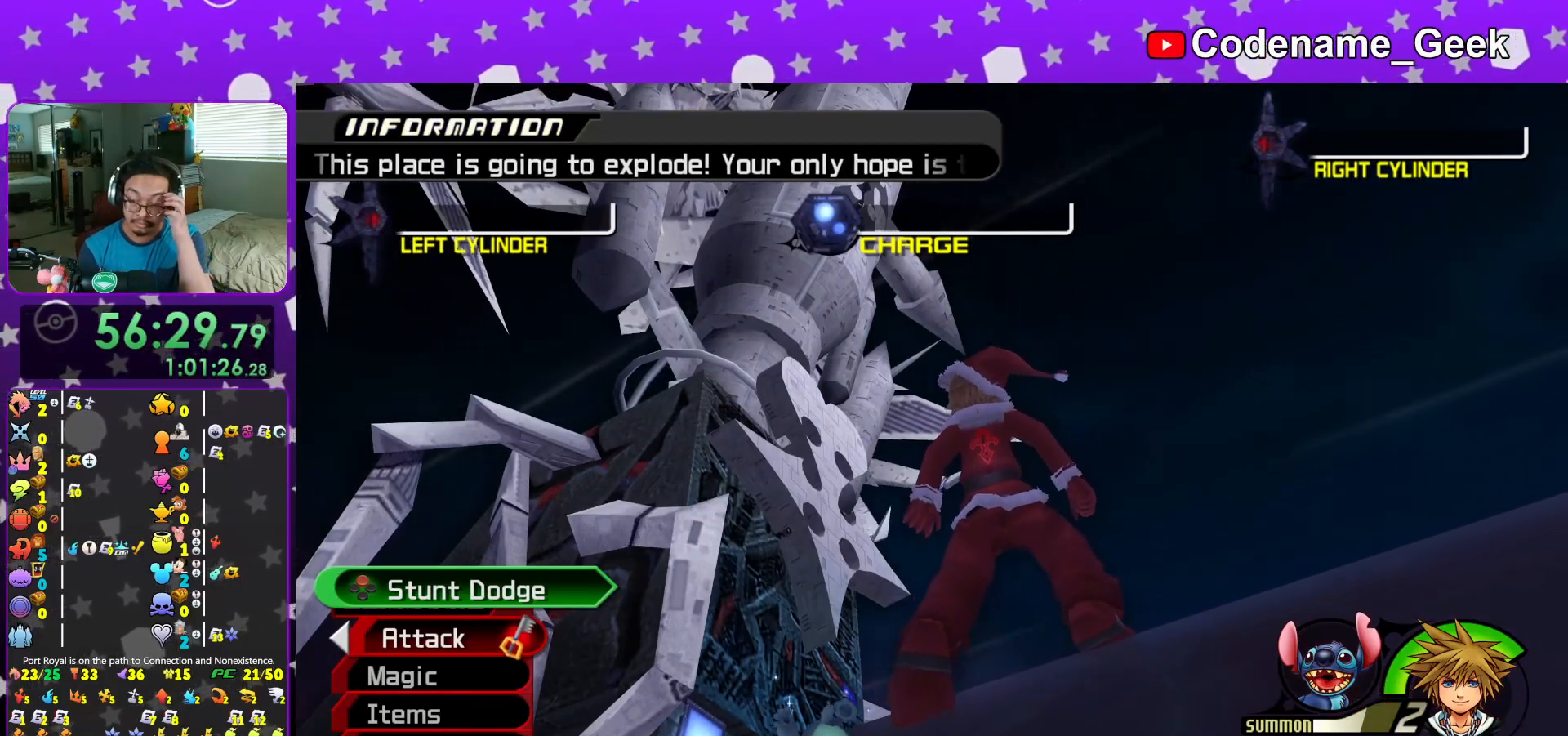
{"buttons": [], "left_stick": "center", "right_stick": "center", "events": [[400, "A", "down"], [467, "A", "up"]]}
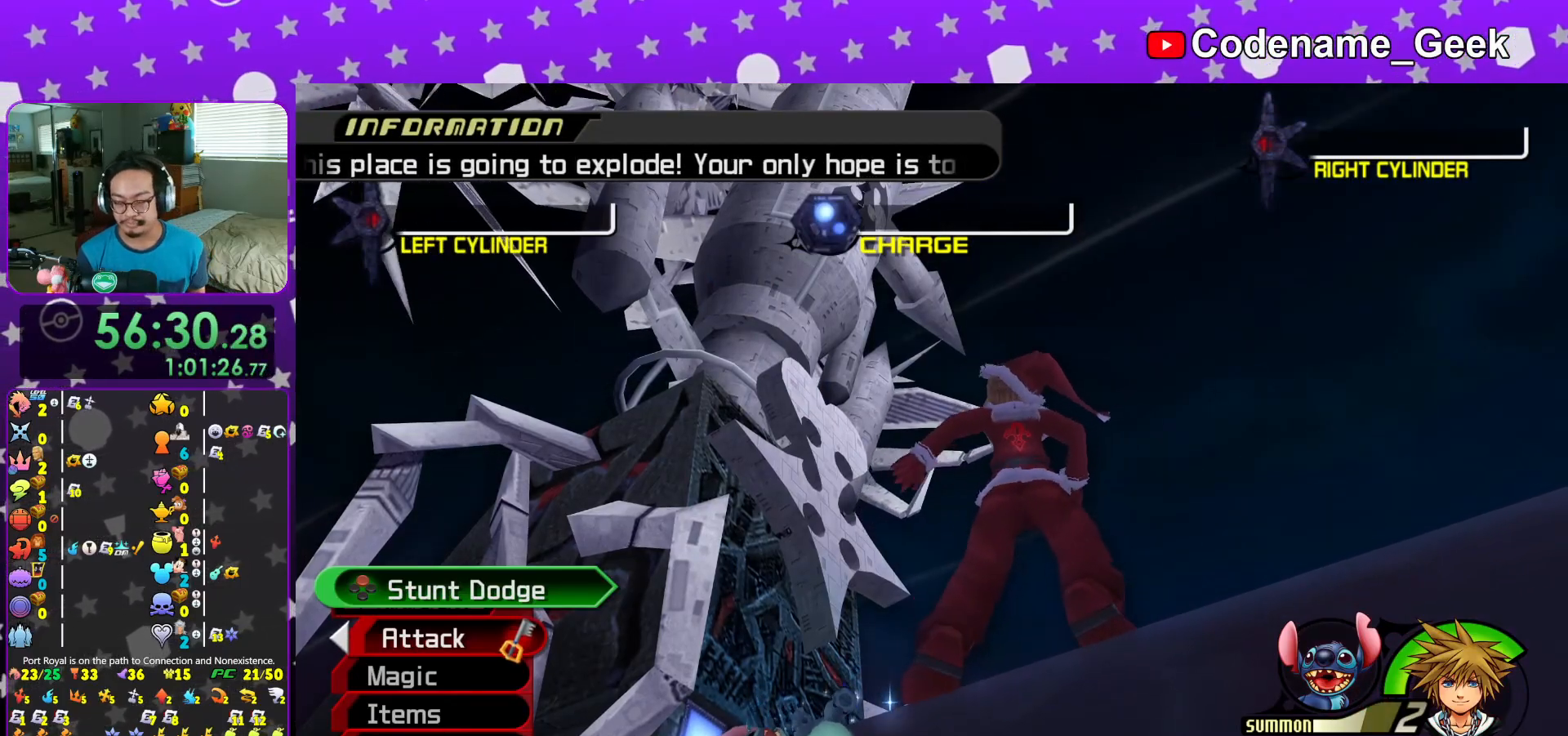
{"buttons": ["A"], "left_stick": "center", "right_stick": "center", "events": [[67, "A", "down"], [251, "B", "down"], [284, "A", "up"], [317, "A", "down"], [467, "B", "up"]]}
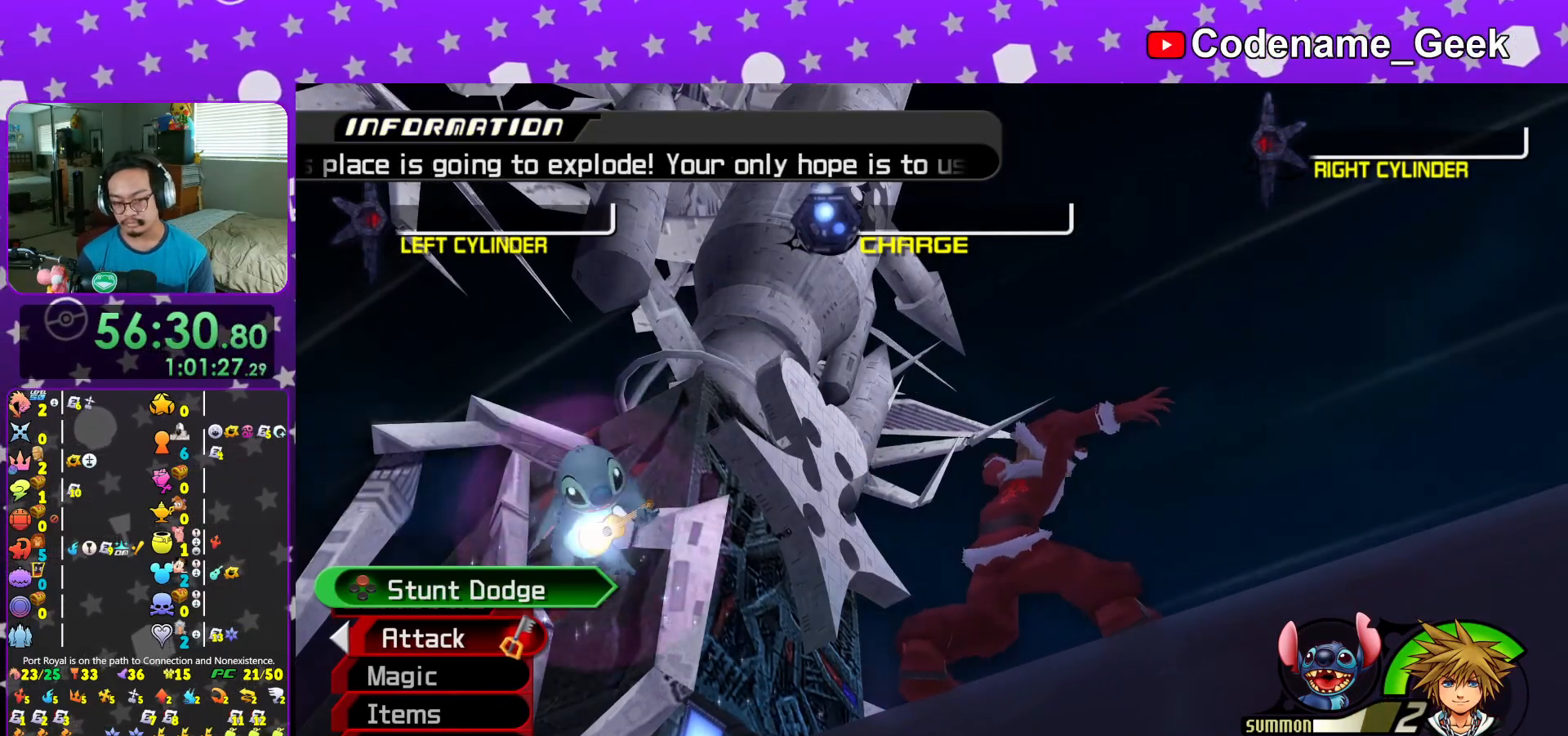
{"buttons": ["A"], "left_stick": "center", "right_stick": "center", "events": [[50, "B", "down"], [117, "B", "up"], [200, "A", "up"], [200, "B", "down"], [217, "A", "down"], [250, "B", "up"], [300, "A", "up"], [333, "B", "down"], [383, "A", "down"], [383, "B", "up"]]}
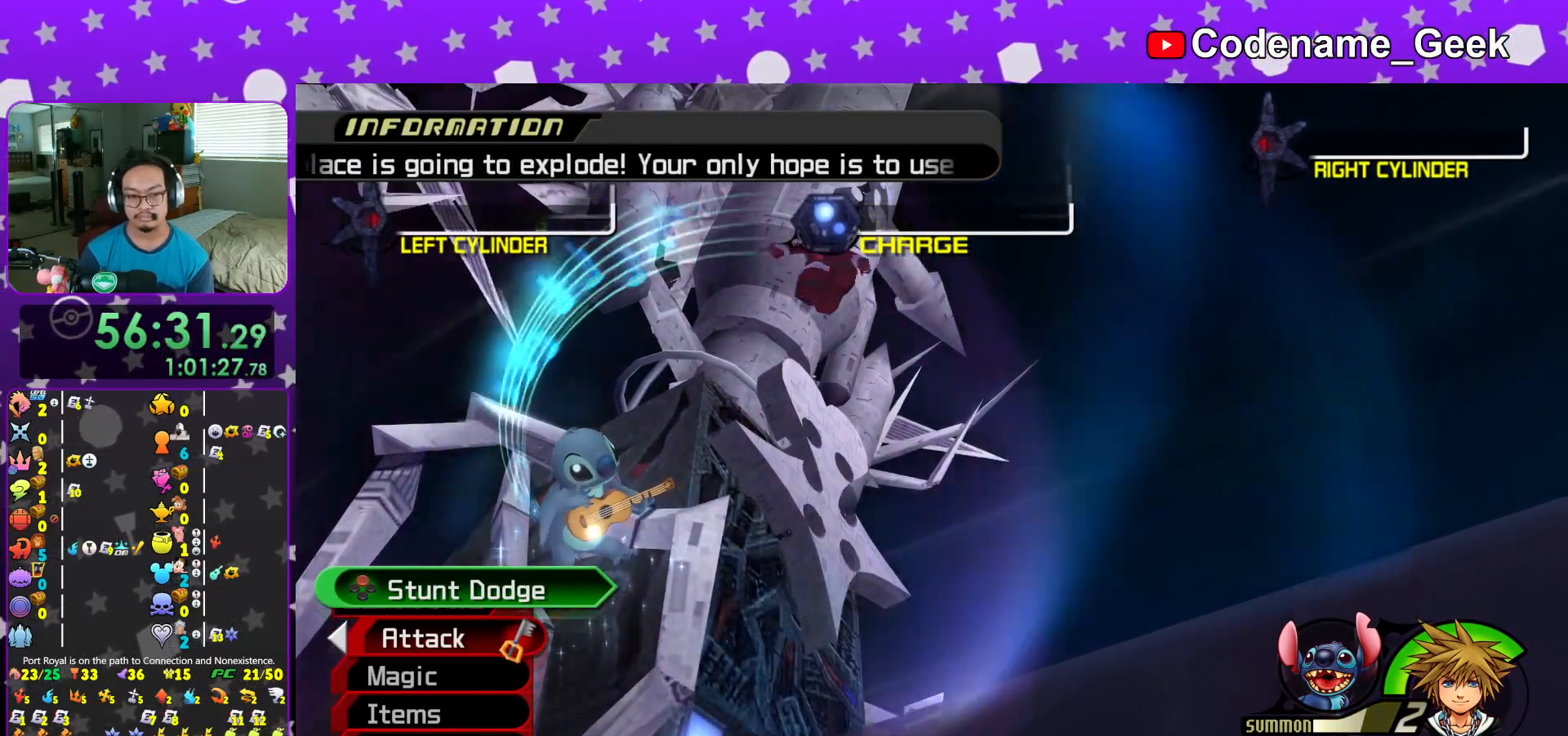
{"buttons": ["A"], "left_stick": "center", "right_stick": "center", "events": [[50, "A", "up"], [117, "A", "down"], [184, "A", "up"], [200, "B", "down"], [250, "B", "up"], [334, "B", "down"], [351, "B", "up"], [401, "A", "down"], [451, "A", "up"], [451, "B", "down"], [501, "A", "down"], [501, "B", "up"]]}
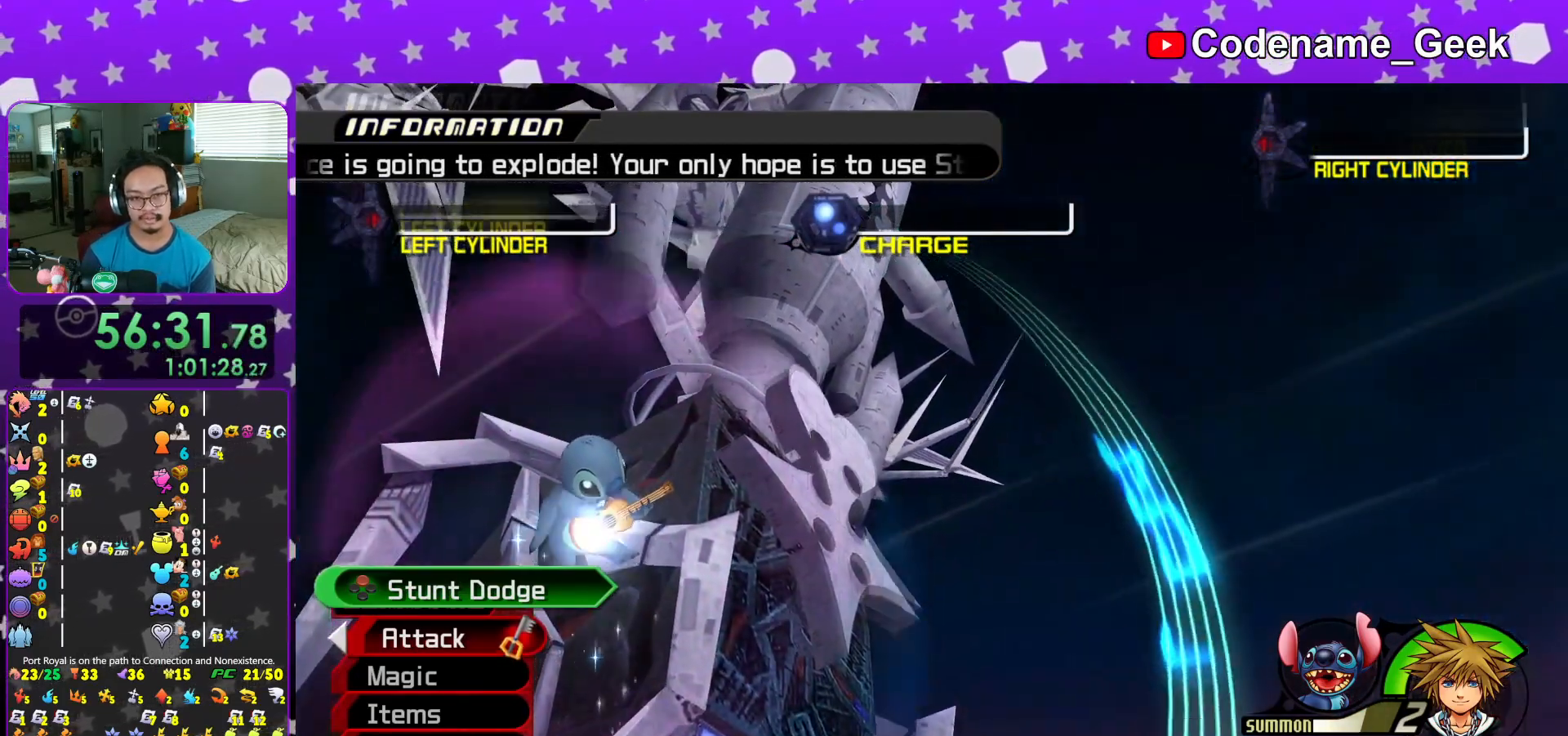
{"buttons": ["B"], "left_stick": "center", "right_stick": "center", "events": [[83, "B", "down"], [100, "A", "up"], [150, "A", "down"], [150, "B", "up"], [217, "A", "up"], [217, "B", "down"], [267, "B", "up"], [283, "A", "down"], [333, "A", "up"], [367, "B", "down"], [383, "B", "up"], [400, "A", "down"], [467, "A", "up"], [484, "B", "down"]]}
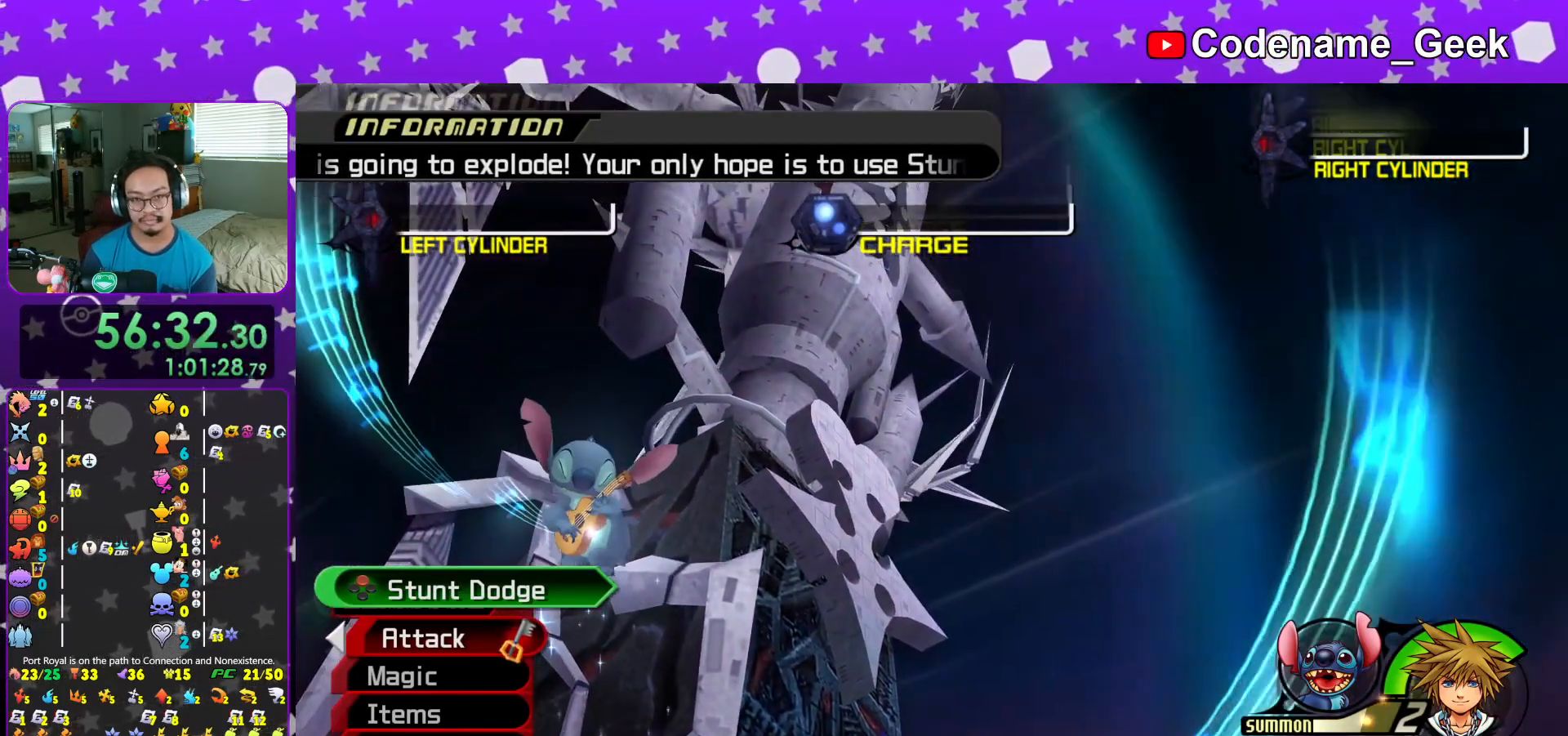
{"buttons": ["A"], "left_stick": "center", "right_stick": "center", "events": [[50, "B", "up"], [84, "A", "down"], [117, "A", "up"], [117, "B", "down"], [200, "A", "down"], [200, "B", "up"], [251, "B", "down"], [284, "A", "up"], [317, "A", "down"], [317, "B", "up"], [384, "A", "up"], [384, "B", "down"], [484, "A", "down"], [484, "B", "up"]]}
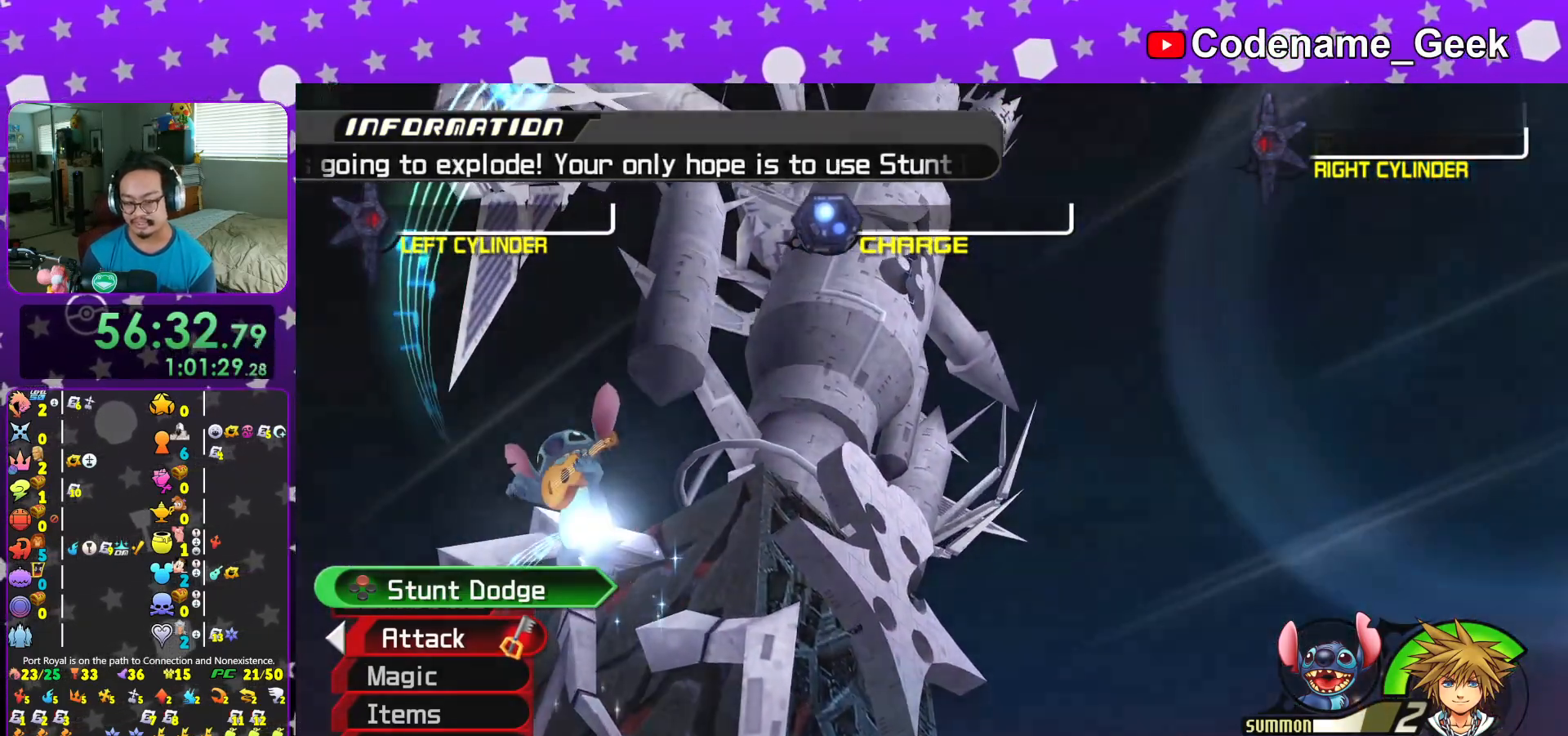
{"buttons": ["B"], "left_stick": "center", "right_stick": "center", "events": [[33, "A", "up"], [33, "B", "down"], [100, "A", "down"], [117, "B", "up"], [183, "B", "down"], [250, "B", "up"], [317, "B", "down"], [400, "B", "up"], [417, "B", "down"], [450, "A", "up"]]}
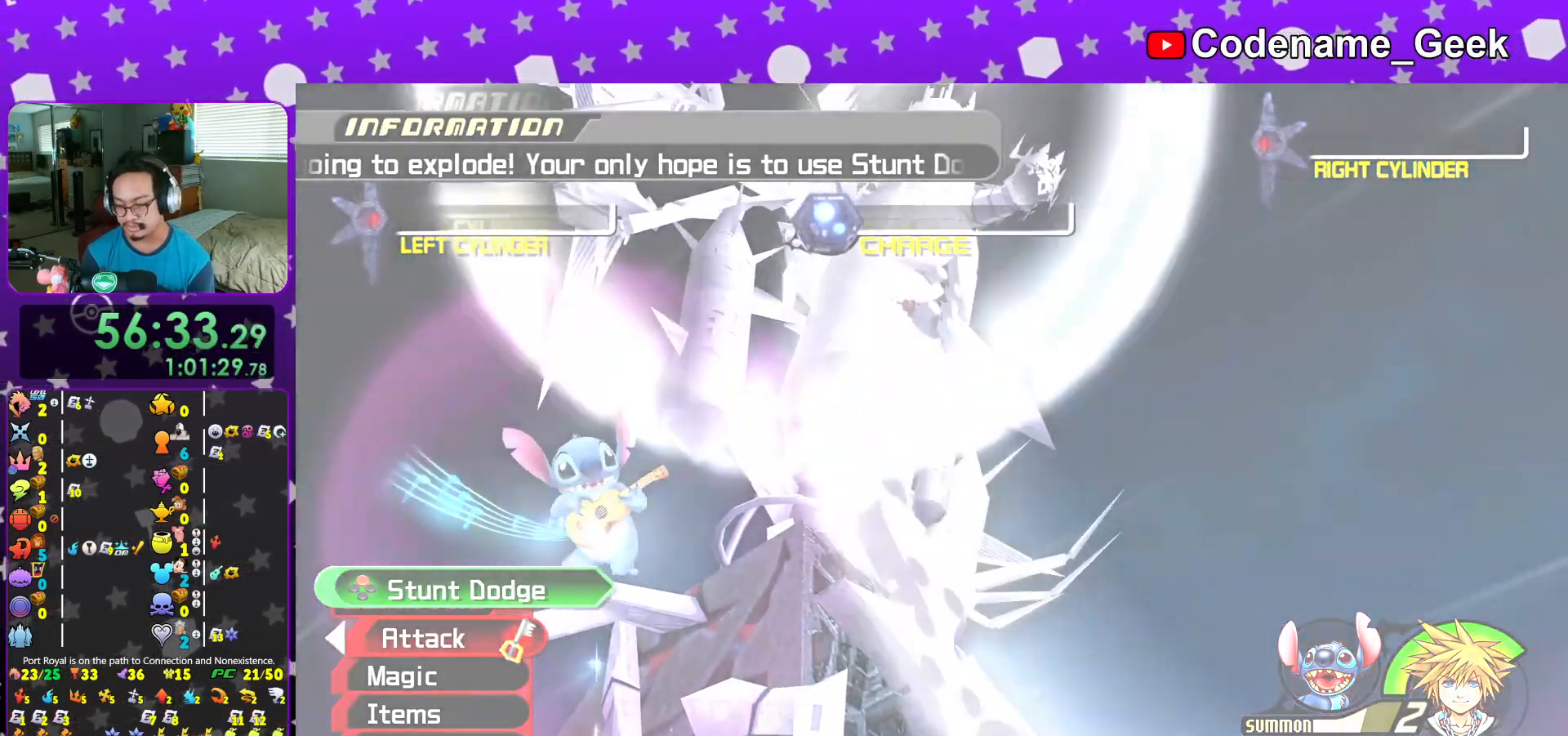
{"buttons": ["A"], "left_stick": "center", "right_stick": "center", "events": [[67, "A", "down"], [67, "B", "up"], [250, "A", "up"], [301, "A", "down"]]}
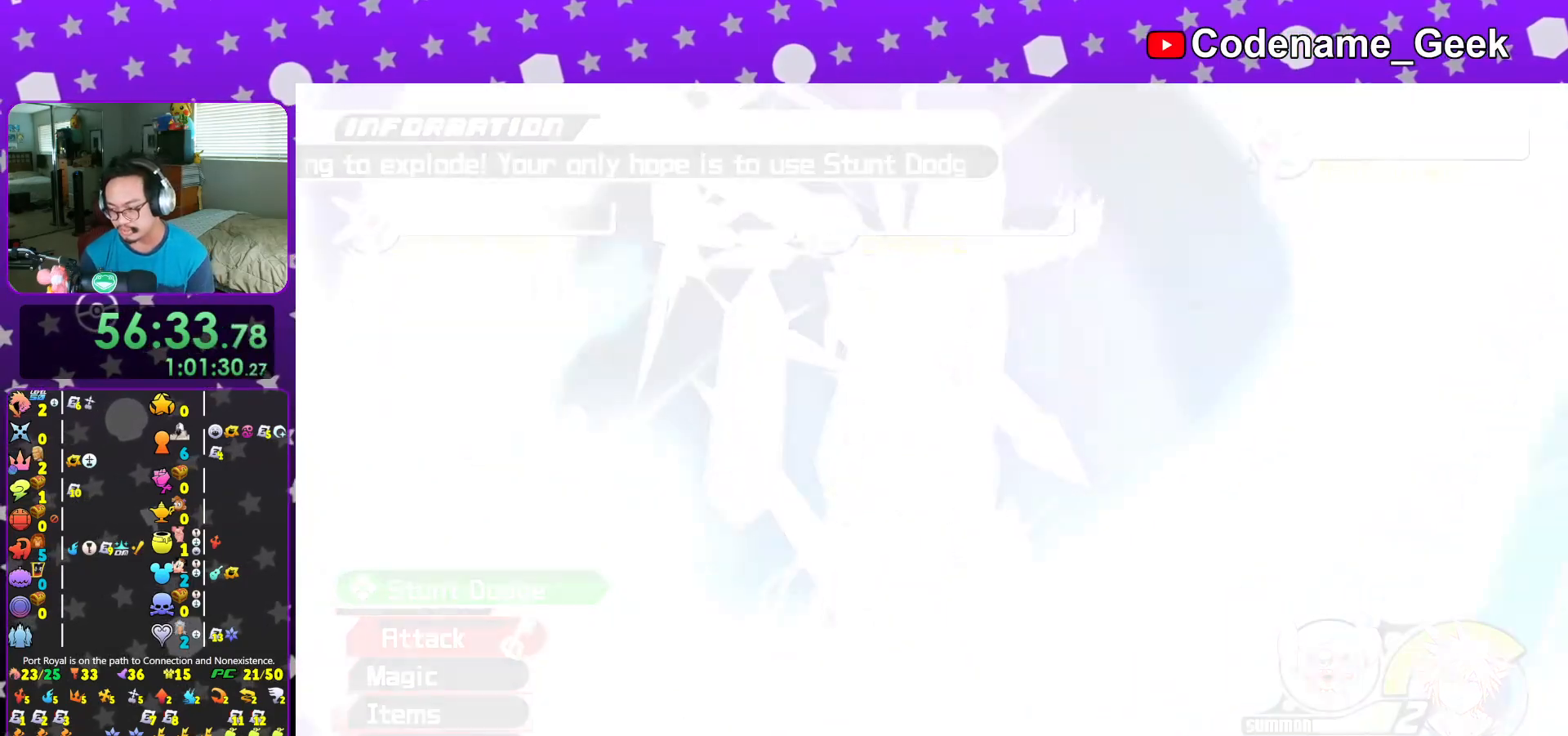
{"buttons": [], "left_stick": "center", "right_stick": "center", "events": [[283, "A", "up"]]}
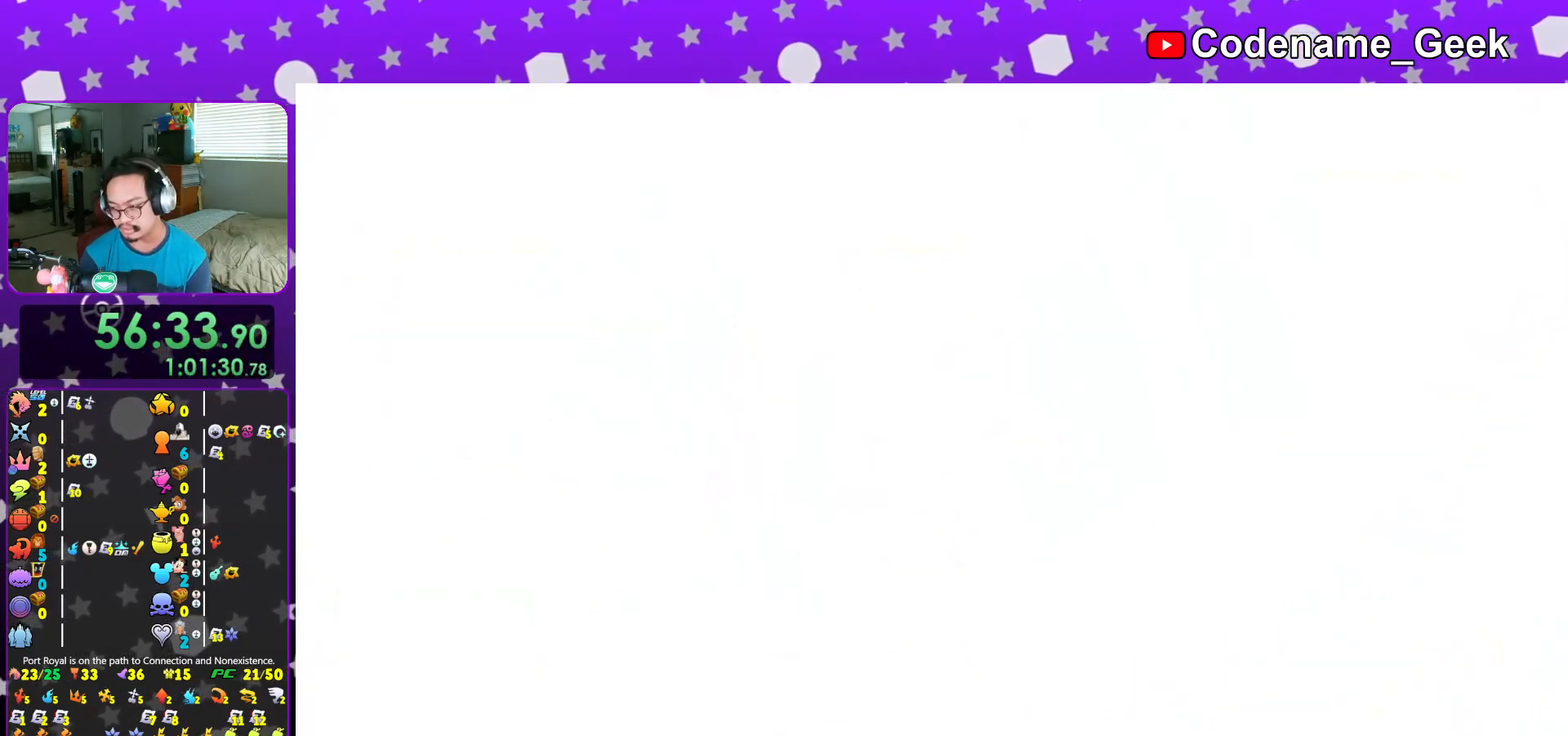
{"buttons": [], "left_stick": "up", "right_stick": "center", "events": [[267, "left_stick", "up-right"], [367, "left_stick", "up"]]}
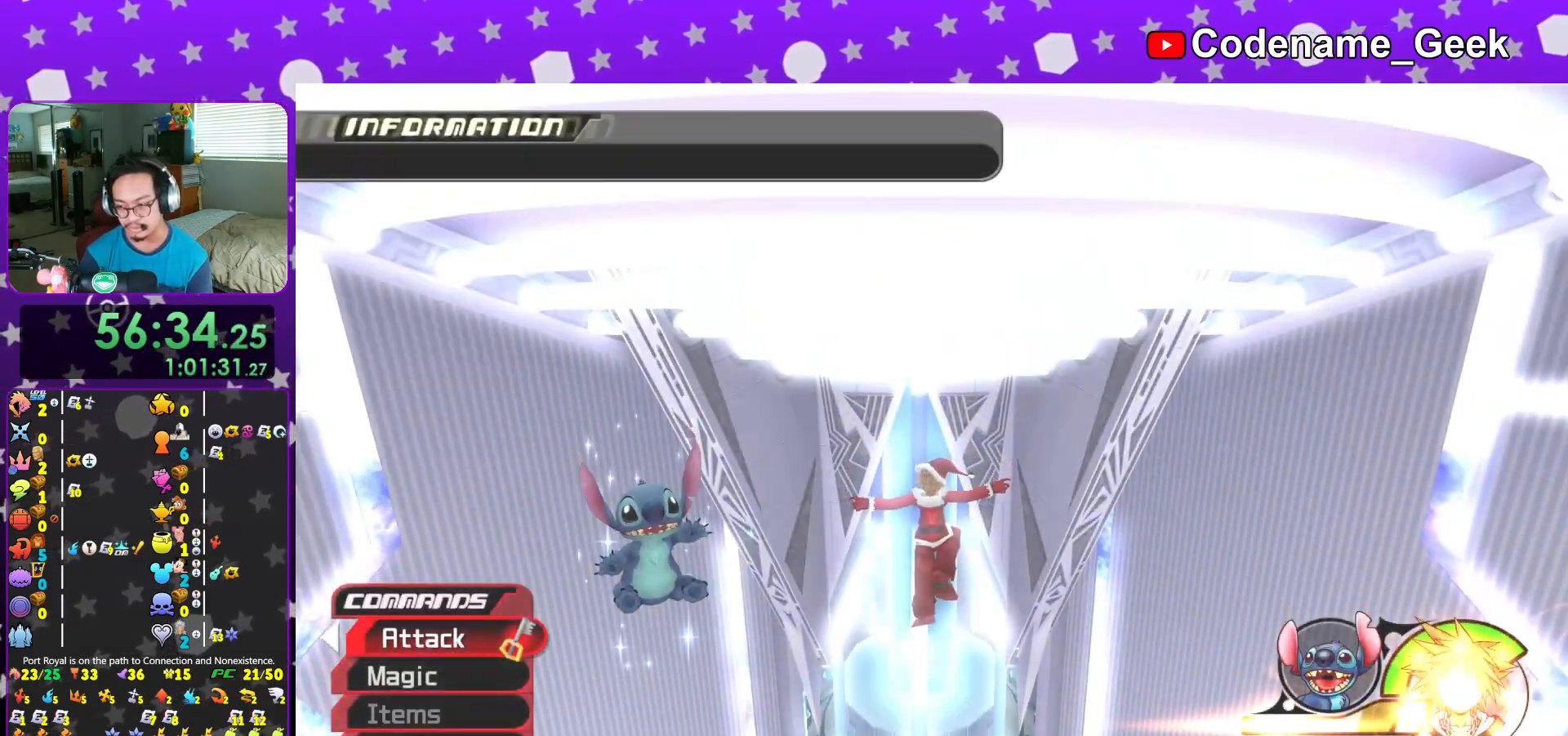
{"buttons": [], "left_stick": "left", "right_stick": "center", "events": [[66, "left_stick", "left"], [117, "left_stick", "down"], [200, "left_stick", "right"], [283, "left_stick", "up"], [450, "left_stick", "left"]]}
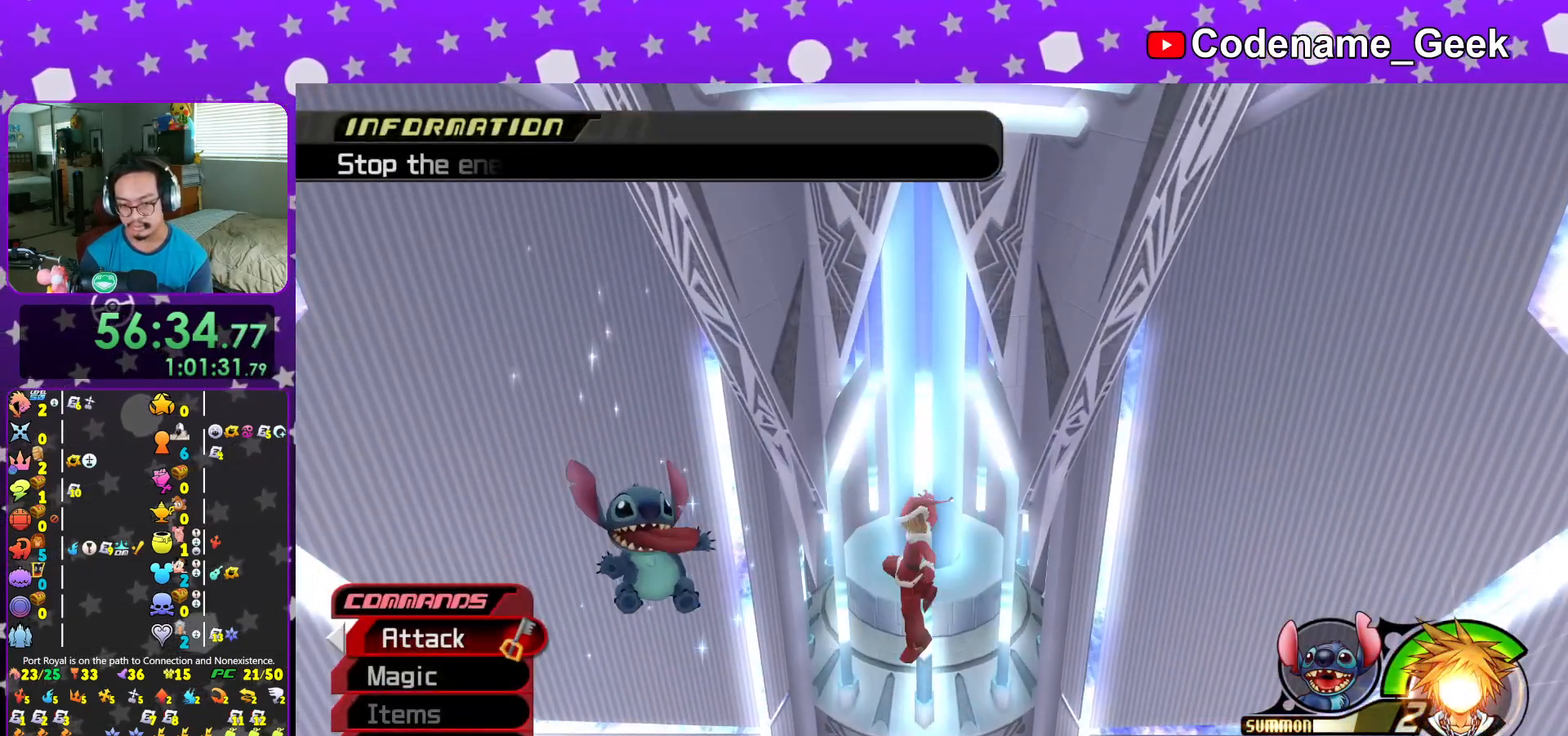
{"buttons": [], "left_stick": "up", "right_stick": "center", "events": [[17, "left_stick", "down"], [84, "left_stick", "right"], [167, "left_stick", "up"]]}
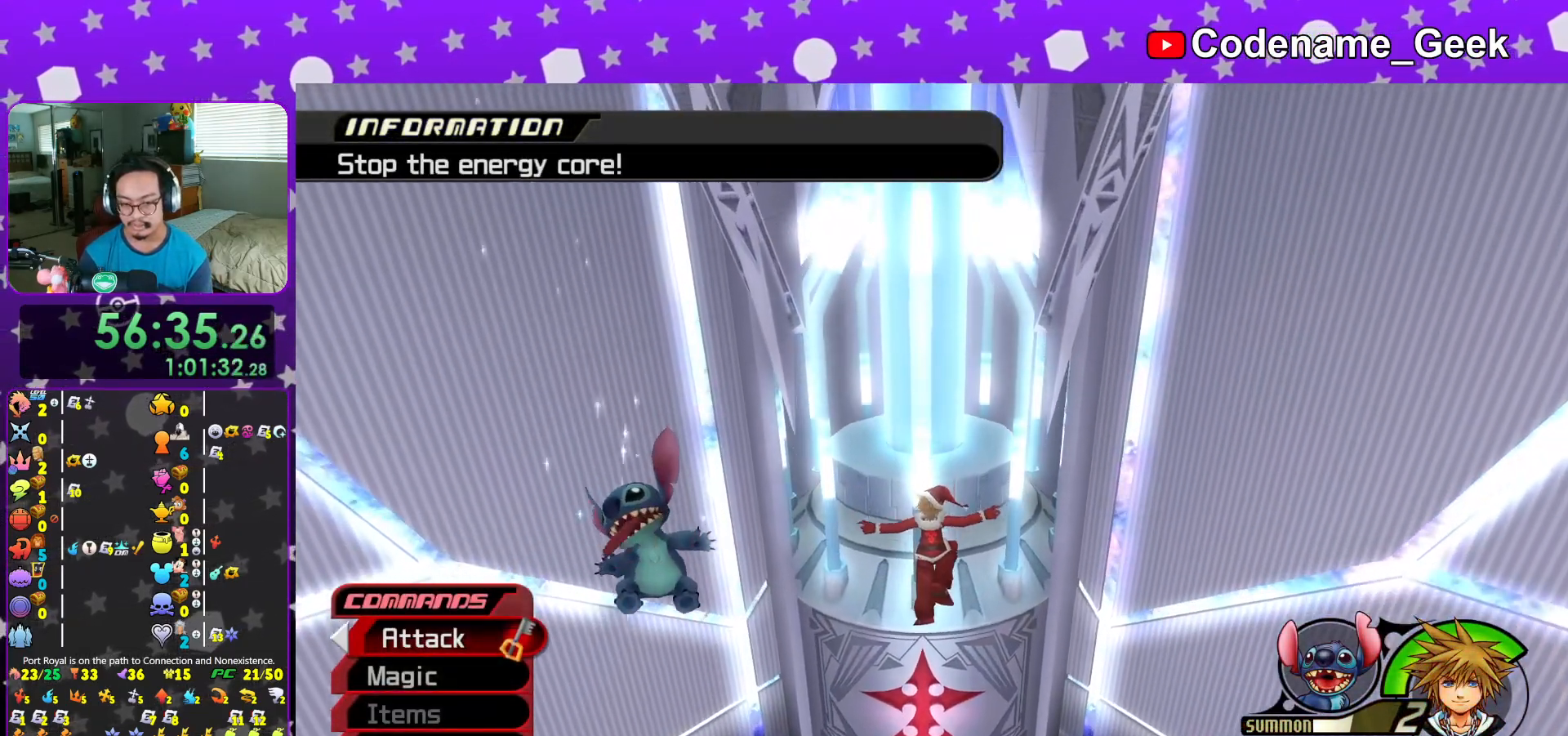
{"buttons": [], "left_stick": "up", "right_stick": "center", "events": []}
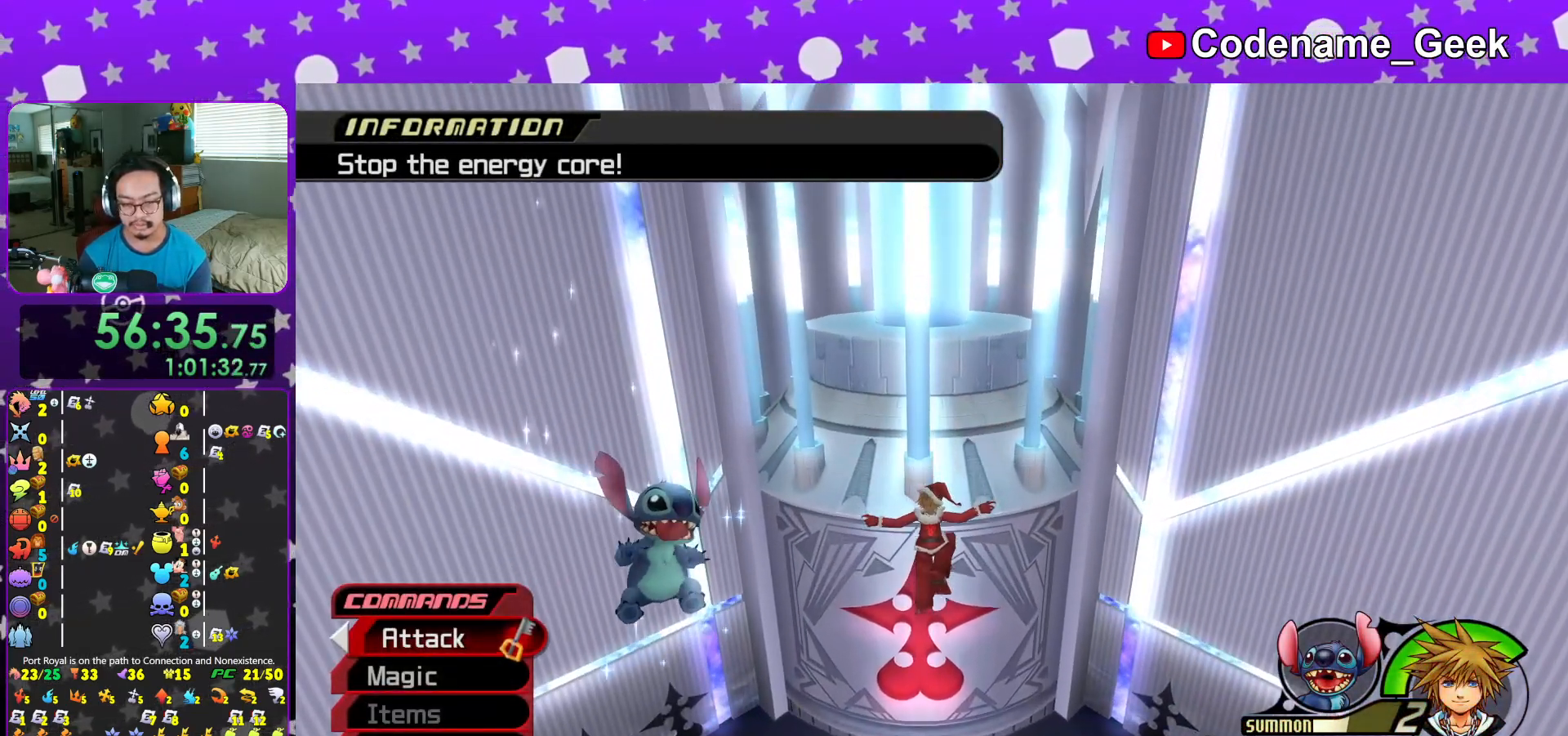
{"buttons": [], "left_stick": "down", "right_stick": "center", "events": [[367, "left_stick", "left"], [451, "left_stick", "down"]]}
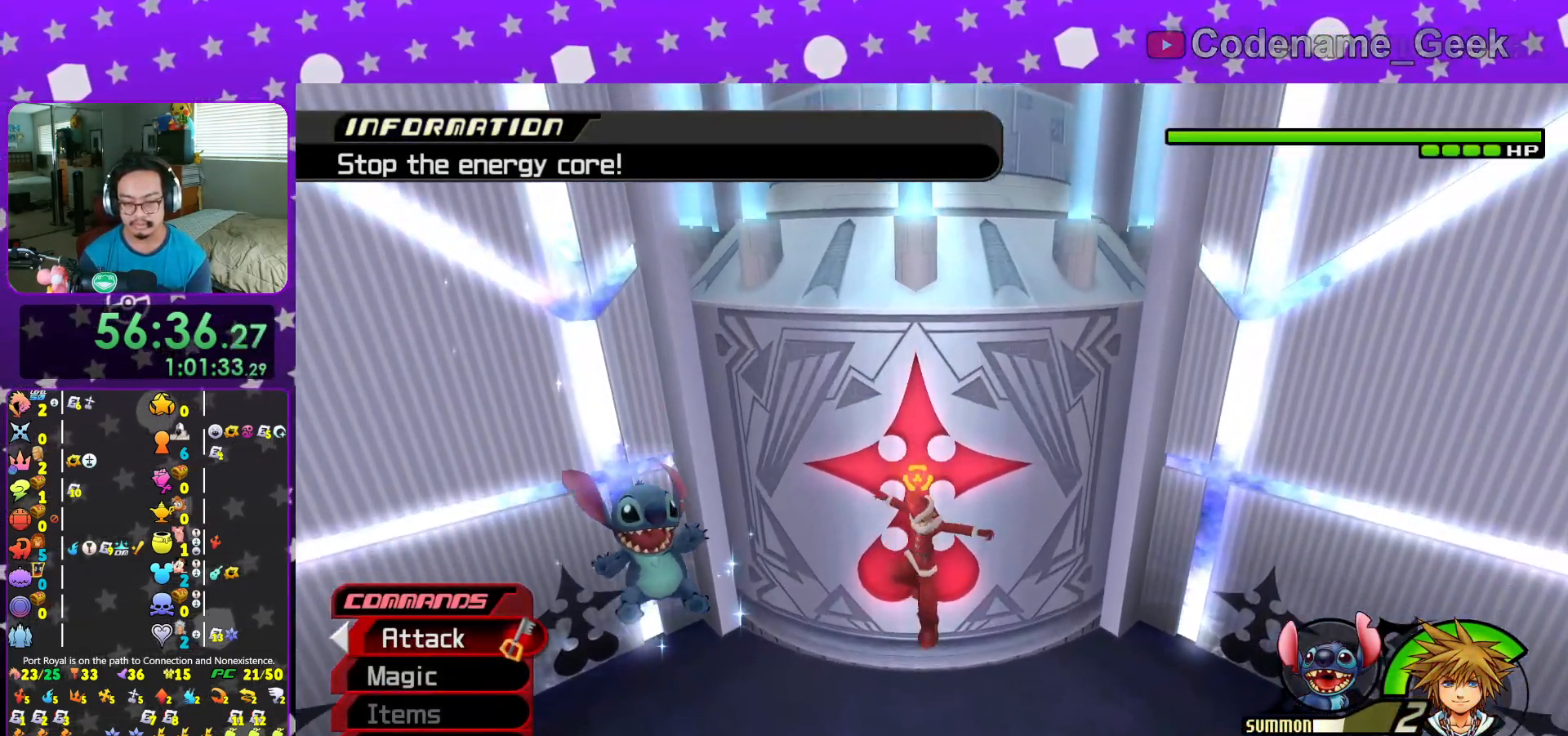
{"buttons": [], "left_stick": "up", "right_stick": "center", "events": [[117, "left_stick", "right"], [200, "left_stick", "up"], [283, "left_stick", "down"], [367, "left_stick", "right"], [450, "left_stick", "up"]]}
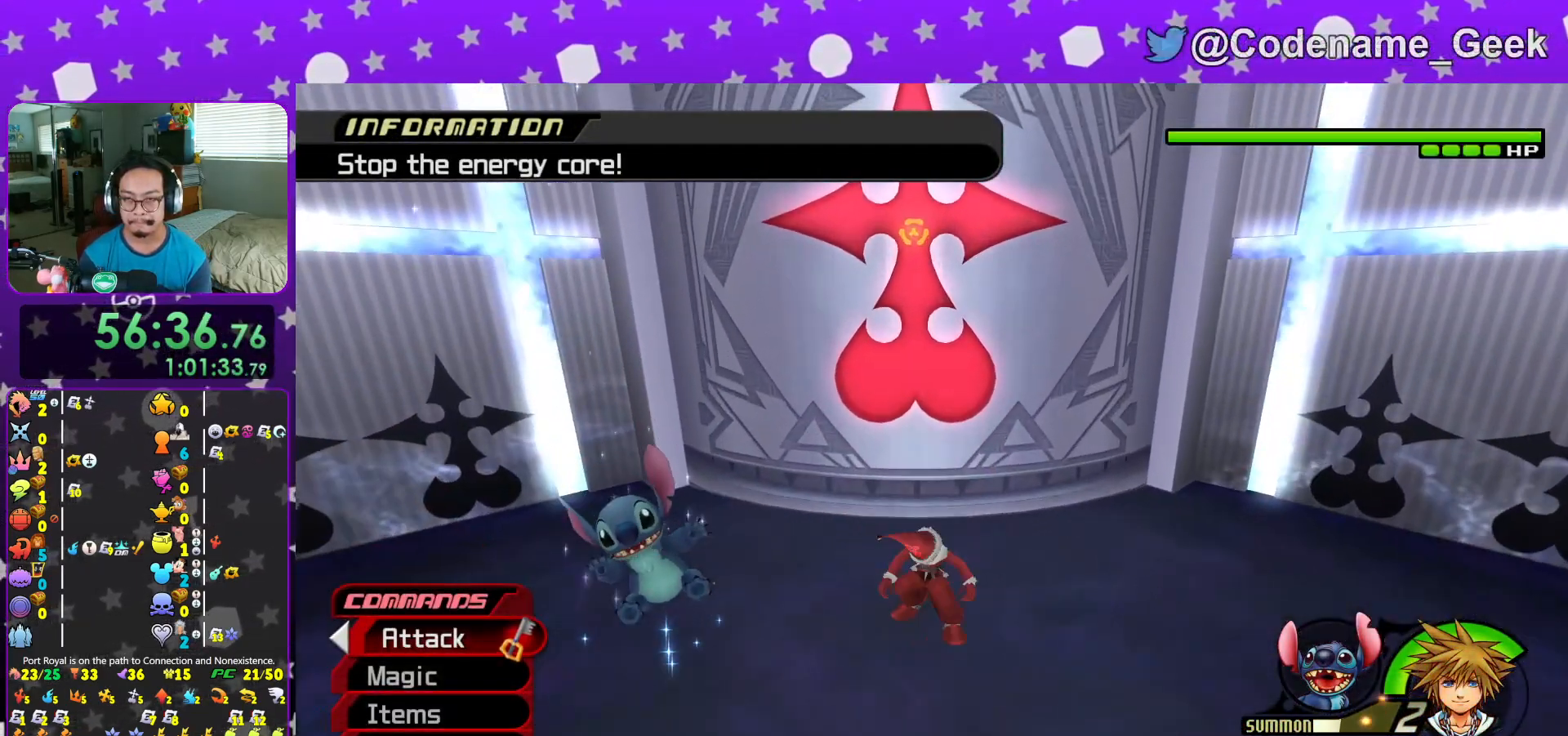
{"buttons": ["A"], "left_stick": "center", "right_stick": "center", "events": [[34, "right_stick", "down-left"], [67, "left_stick", "center"], [84, "R1", "down"], [84, "right_stick", "center"], [117, "A", "down"], [200, "R1", "up"], [234, "A", "up"], [284, "A", "down"], [384, "A", "up"], [467, "A", "down"]]}
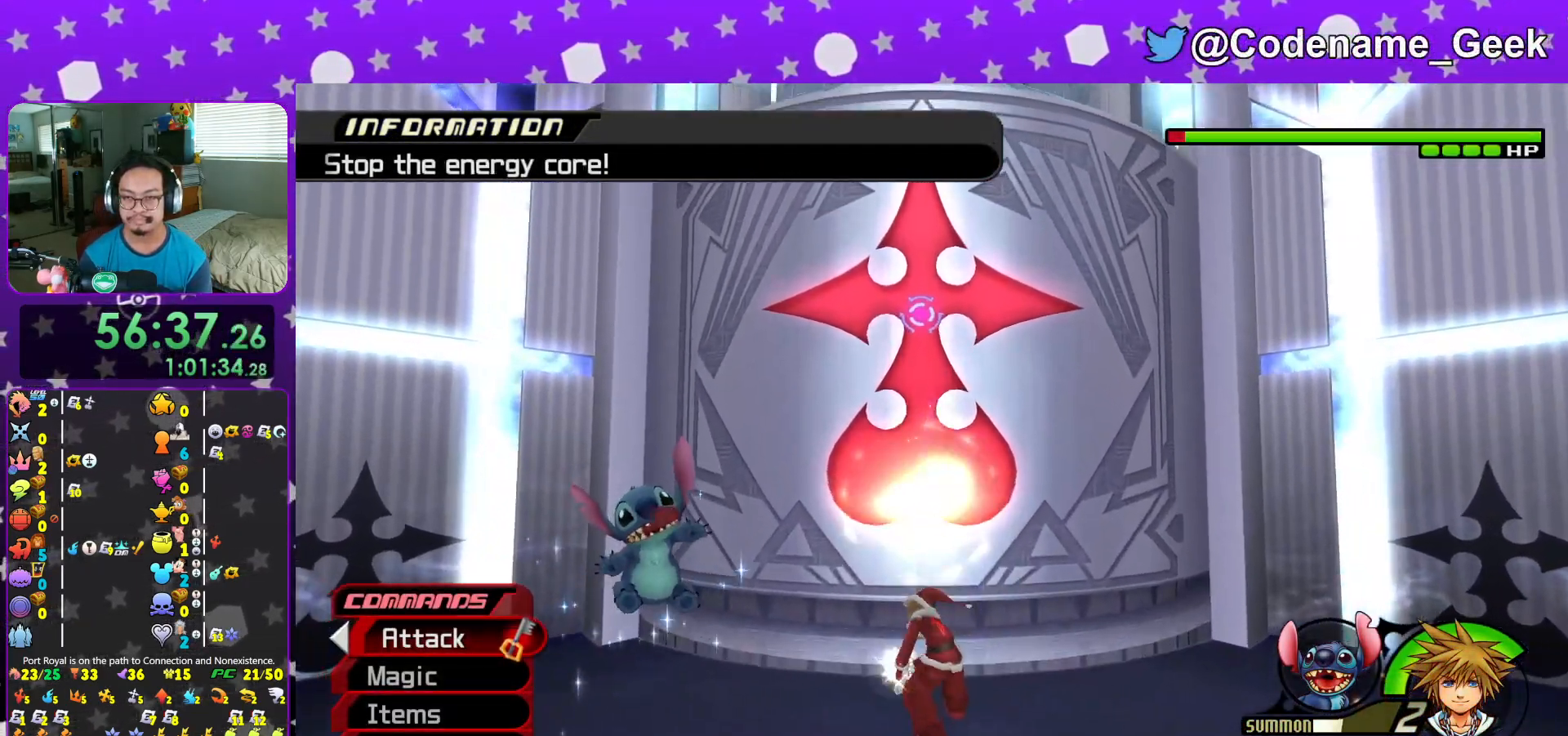
{"buttons": [], "left_stick": "center", "right_stick": "center", "events": [[83, "A", "up"], [133, "A", "down"], [267, "A", "up"], [350, "A", "down"], [450, "A", "up"]]}
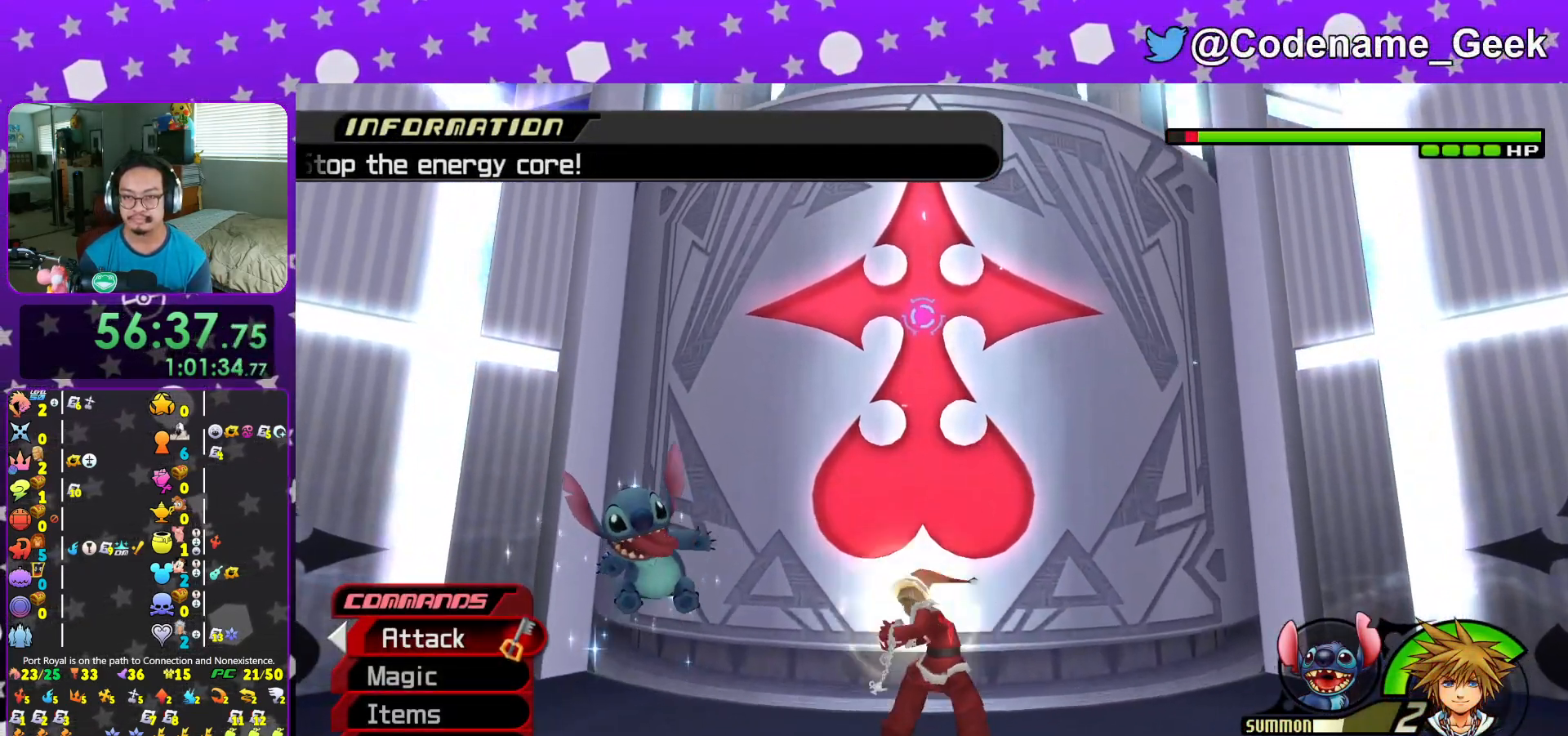
{"buttons": [], "left_stick": "center", "right_stick": "center", "events": [[17, "A", "down"], [117, "A", "up"], [200, "A", "down"], [334, "A", "up"], [401, "A", "down"], [484, "A", "up"]]}
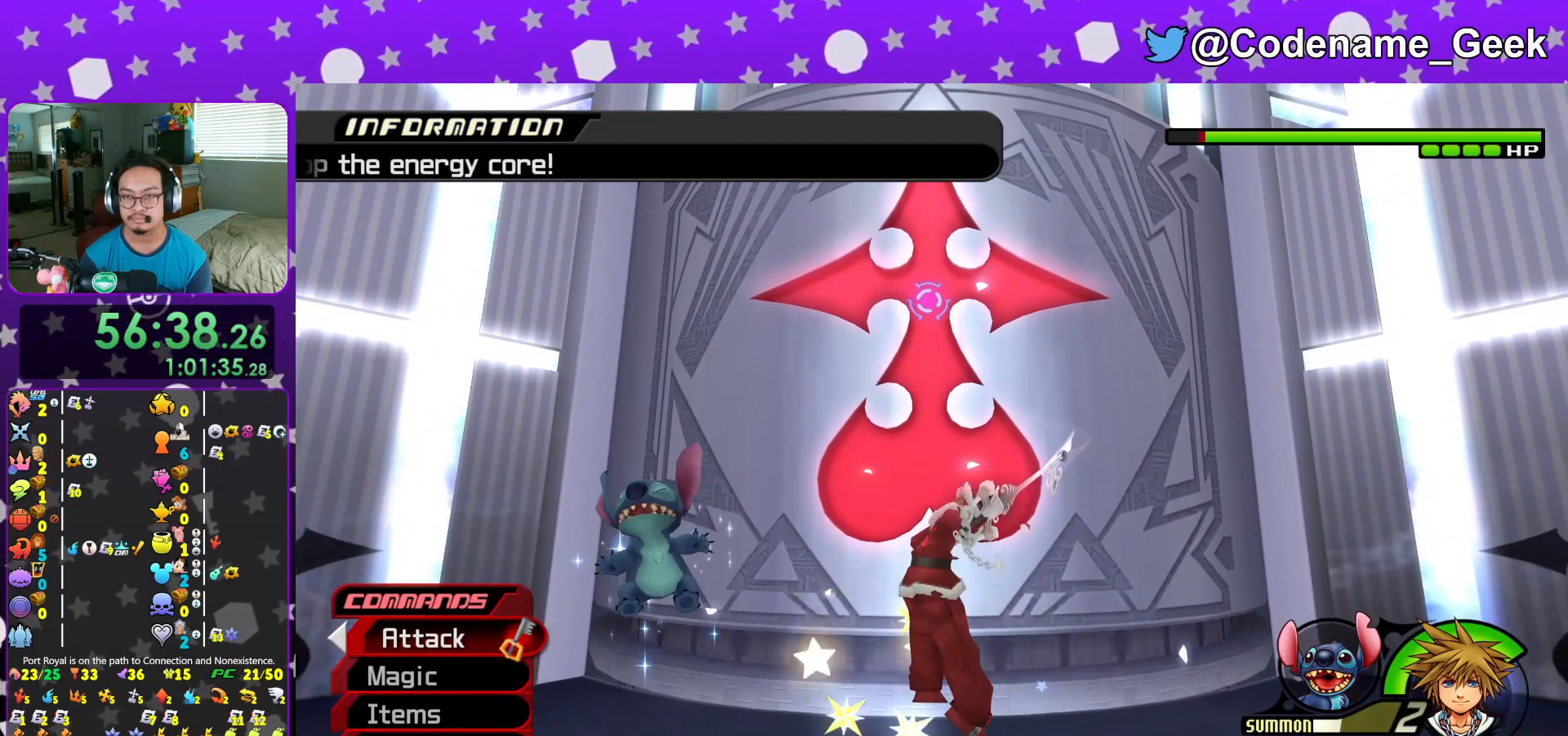
{"buttons": ["L1"], "left_stick": "down", "right_stick": "center", "events": [[66, "A", "down"], [183, "A", "up"], [217, "left_stick", "down"], [233, "L1", "down"], [300, "right_stick", "down"], [400, "X", "down"], [417, "right_stick", "center"], [484, "X", "up"]]}
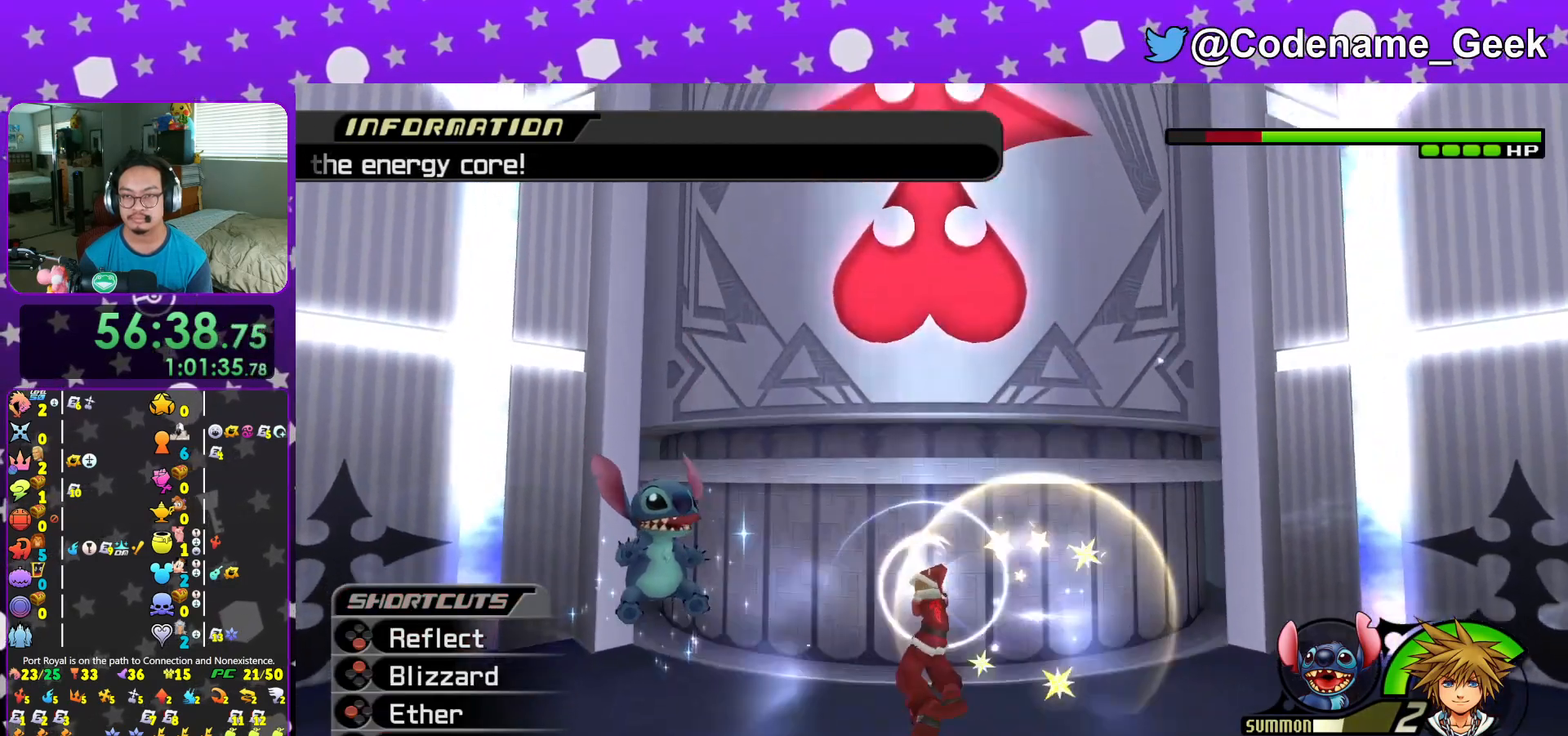
{"buttons": ["X", "L1"], "left_stick": "down", "right_stick": "down", "events": [[67, "X", "down"], [184, "X", "up"], [234, "X", "down"], [367, "X", "up"], [367, "right_stick", "down"], [417, "X", "down"]]}
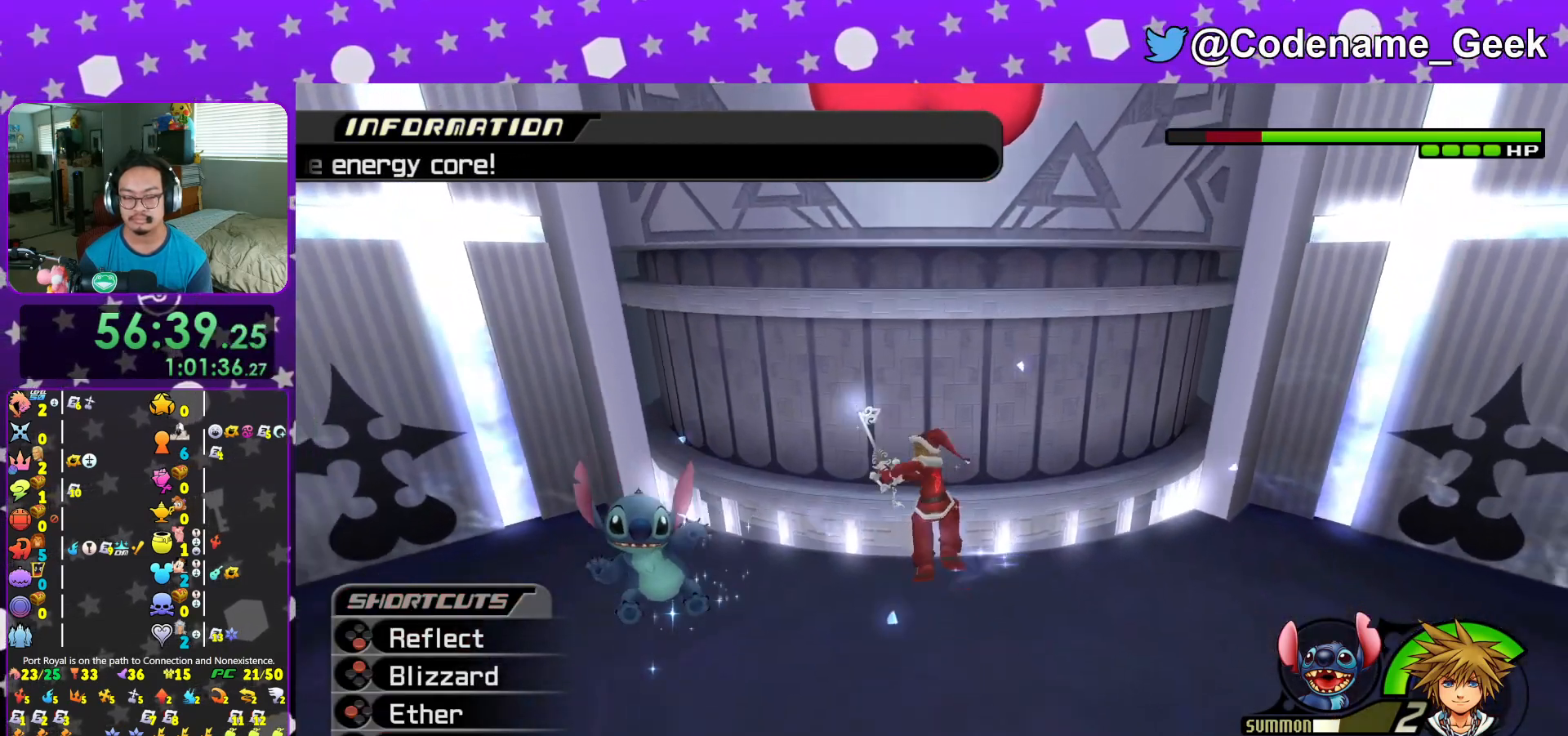
{"buttons": ["L1"], "left_stick": "down", "right_stick": "down", "events": [[33, "X", "up"], [117, "X", "down"], [250, "X", "up"], [317, "X", "down"], [417, "X", "up"]]}